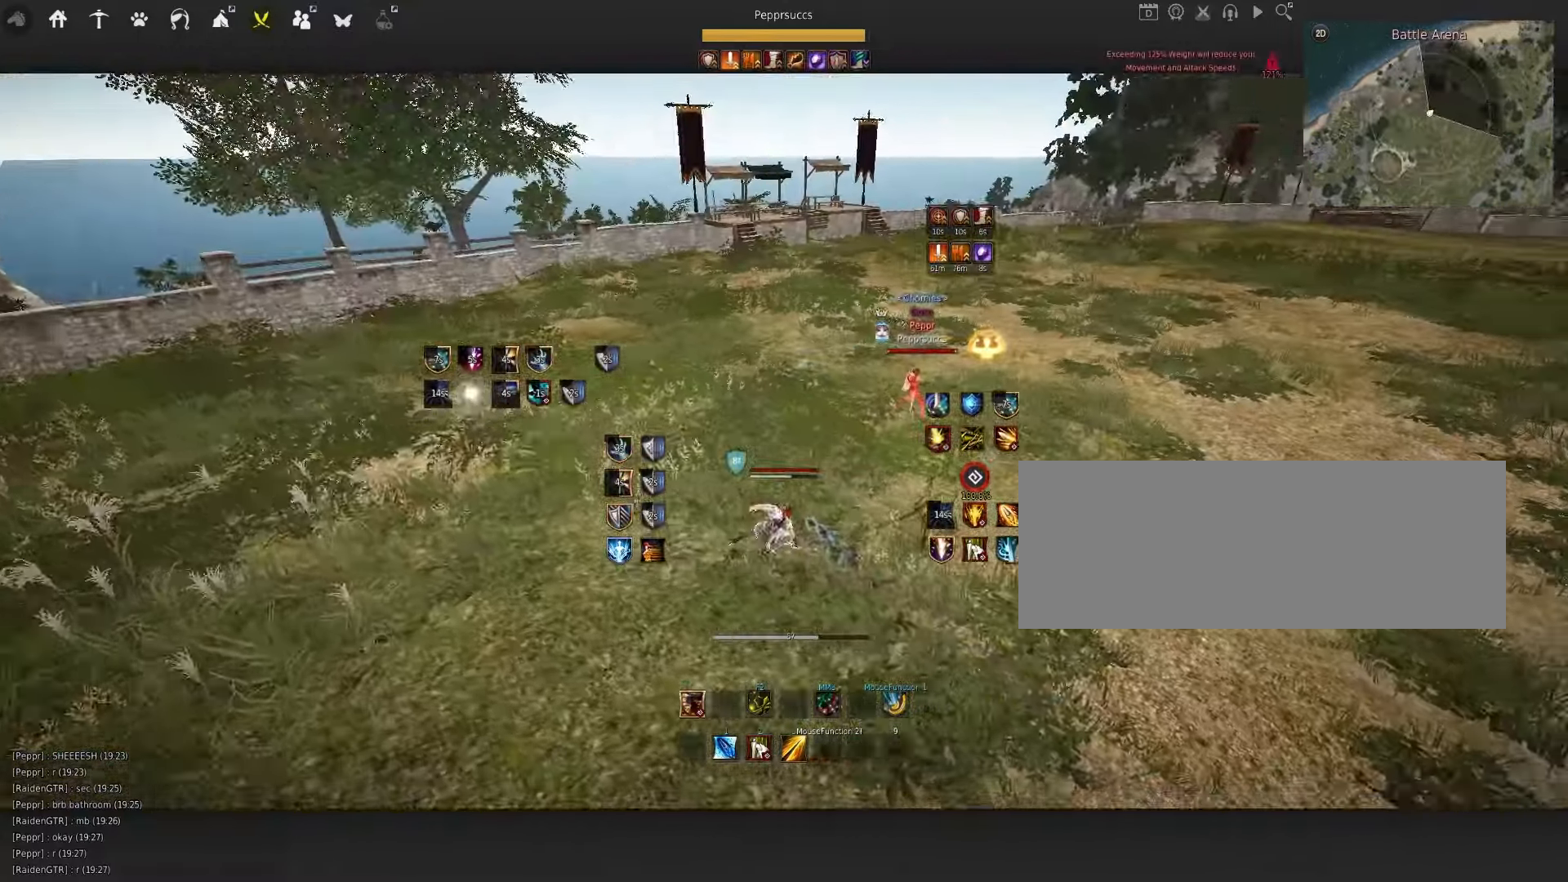
Gameplay with keyboard and mouse; each line is a JSON object with the keys and mouse buttons held at the frame after it. "events" lists presses ("down") and releases ("up") of "a", "c", "d", "e", "f", "q", "s", "shift", "space", "tab", "w", "x", "z", "mouse_left" and "mouse_right" between this image and that frame as [ms after this image, input, new state], when the widget could be followed in between. "mouse_left", "mouse_right" = the "left", "right" buttons of the "mouse" list. No other keys are recorded. Mouse movement is not recorded.
{"keys": ["f", "w"], "mouse": [], "events": [[17, "space", "down"], [117, "shift", "down"], [133, "w", "down"], [167, "space", "up"], [300, "shift", "up"], [450, "f", "down"]]}
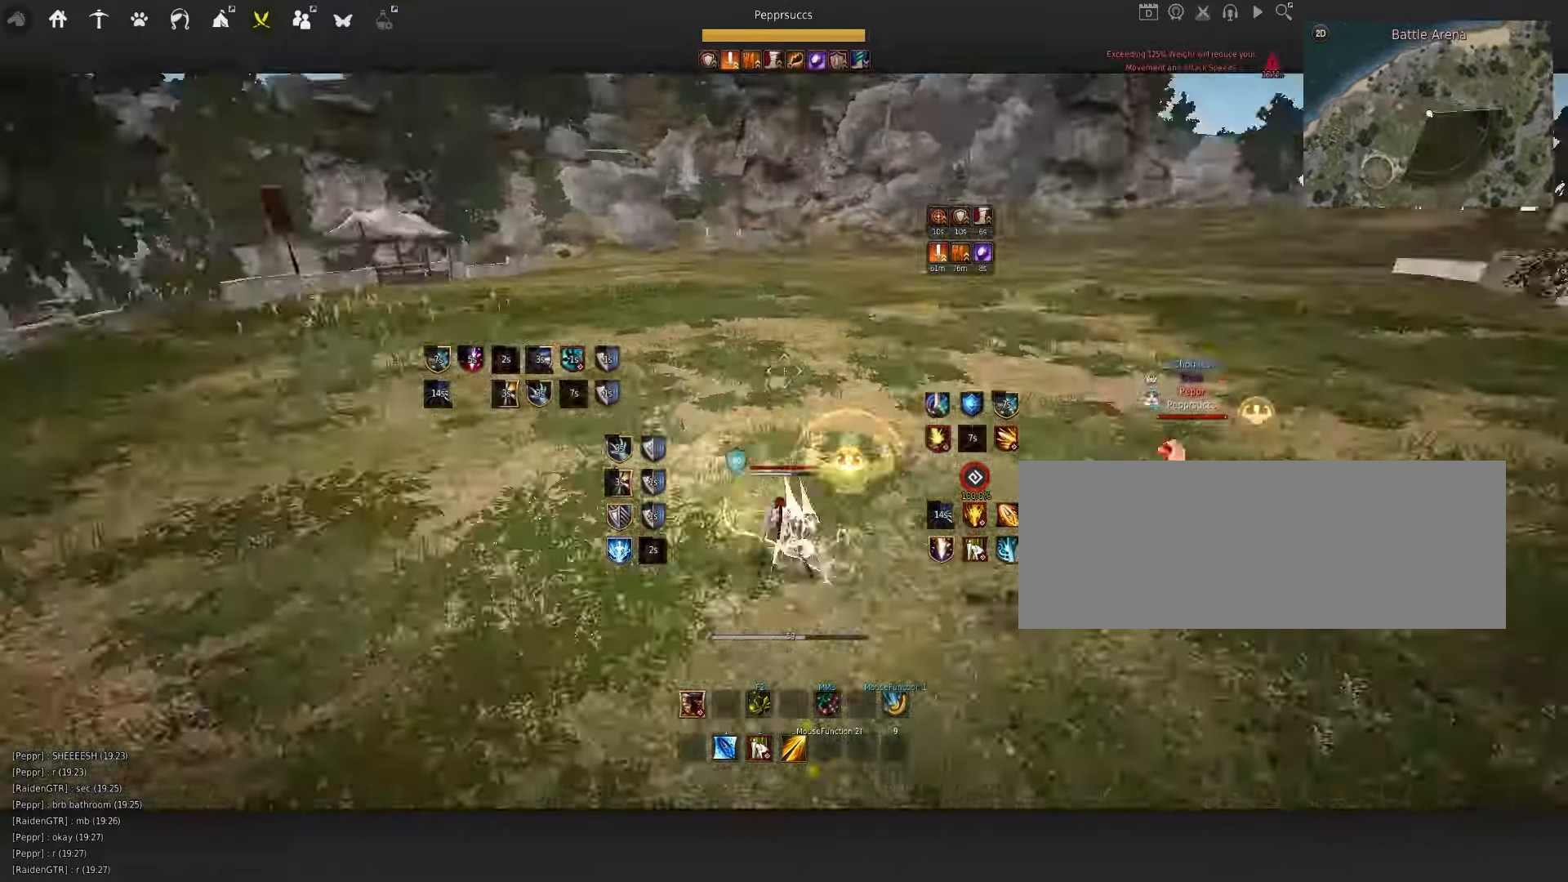
{"keys": ["w"], "mouse": ["right"], "events": [[50, "f", "up"], [50, "w", "up"], [117, "space", "down"], [417, "space", "up"], [417, "w", "down"], [500, "mouse_right", "down"]]}
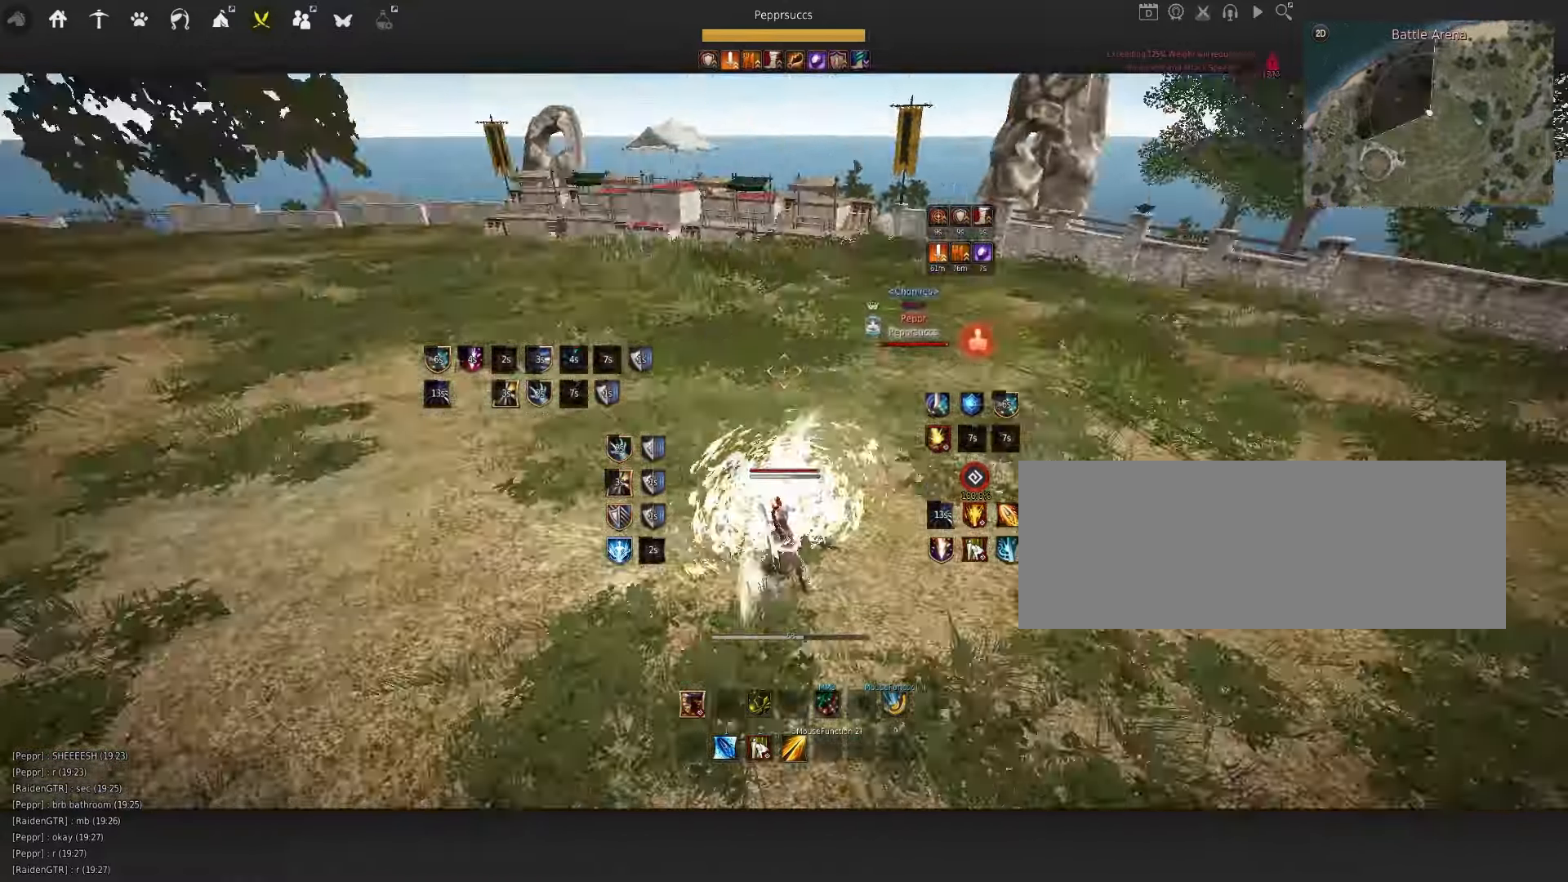
{"keys": [], "mouse": [], "events": [[250, "mouse_right", "up"], [250, "w", "up"], [334, "q", "down"], [500, "q", "up"]]}
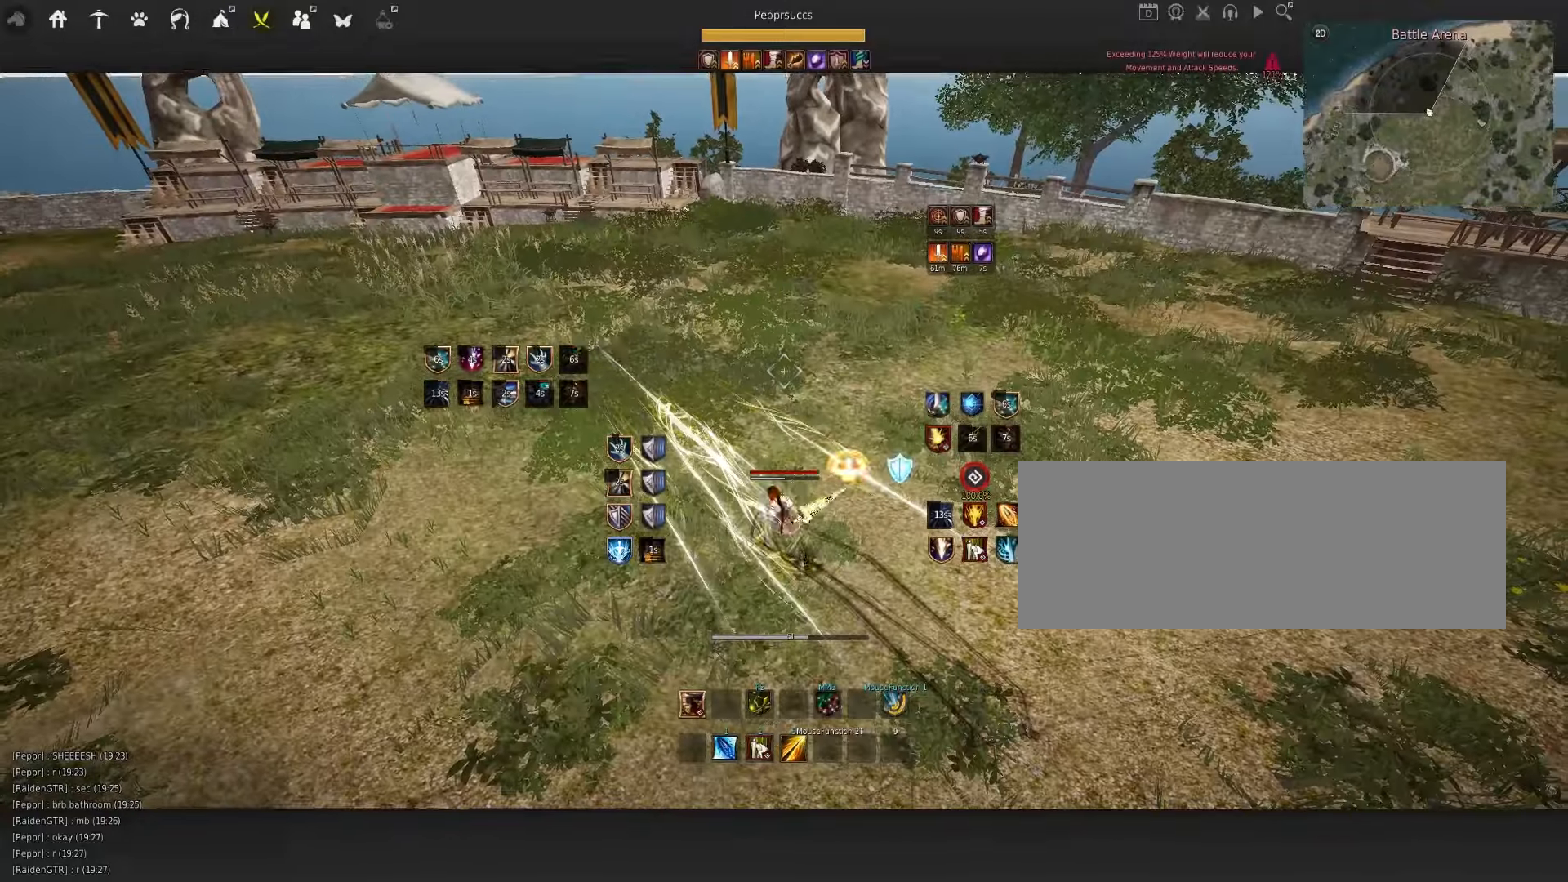
{"keys": [], "mouse": [], "events": [[34, "f", "down"], [167, "f", "up"]]}
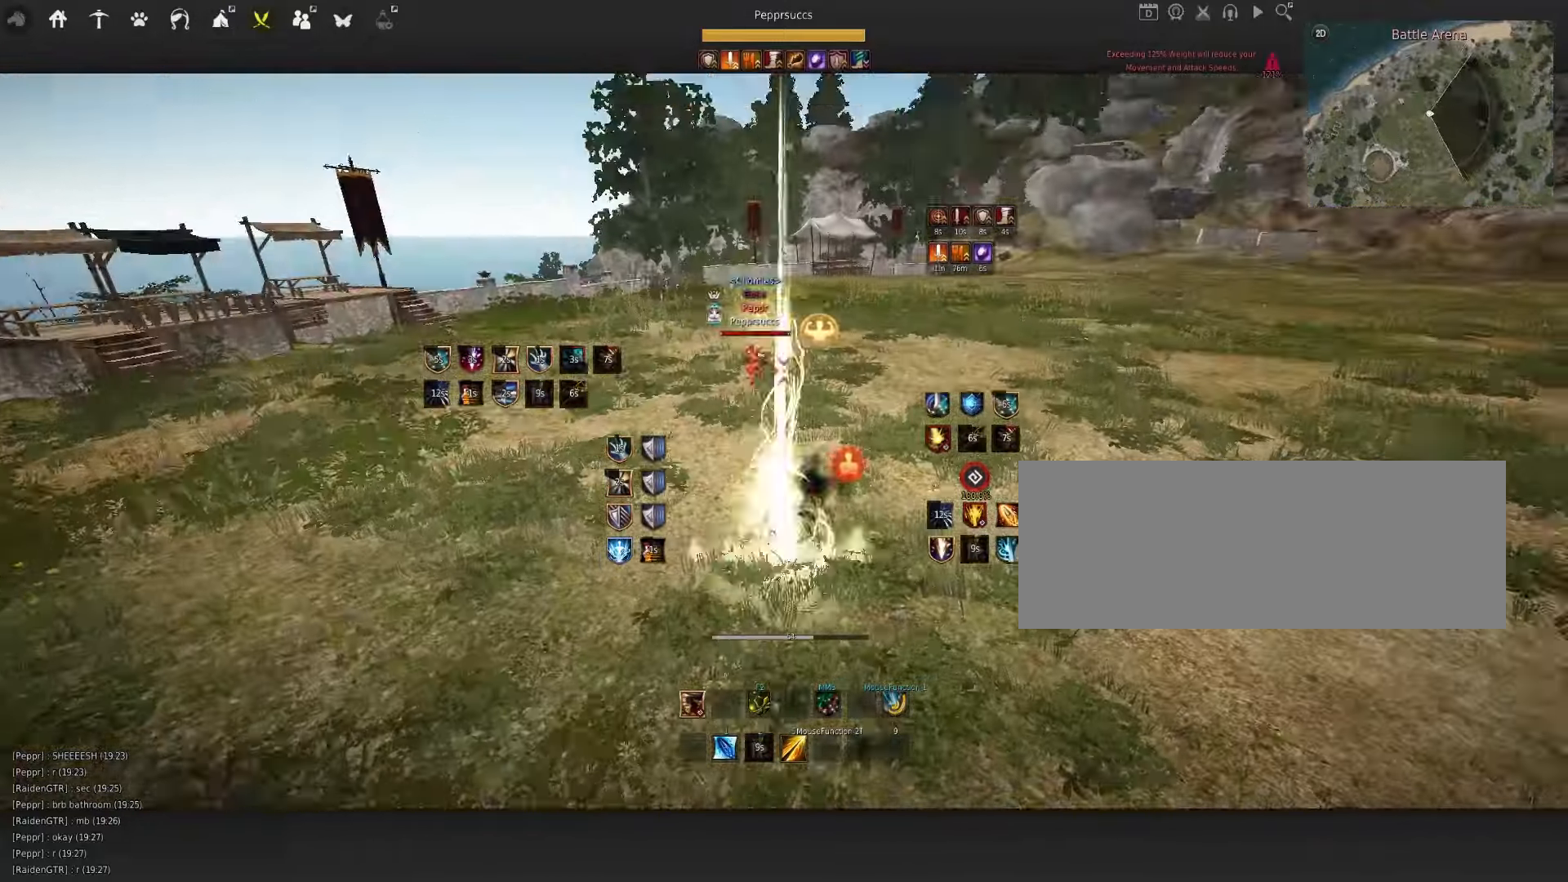
{"keys": [], "mouse": [], "events": [[34, "mouse_left", "down"], [417, "mouse_left", "up"]]}
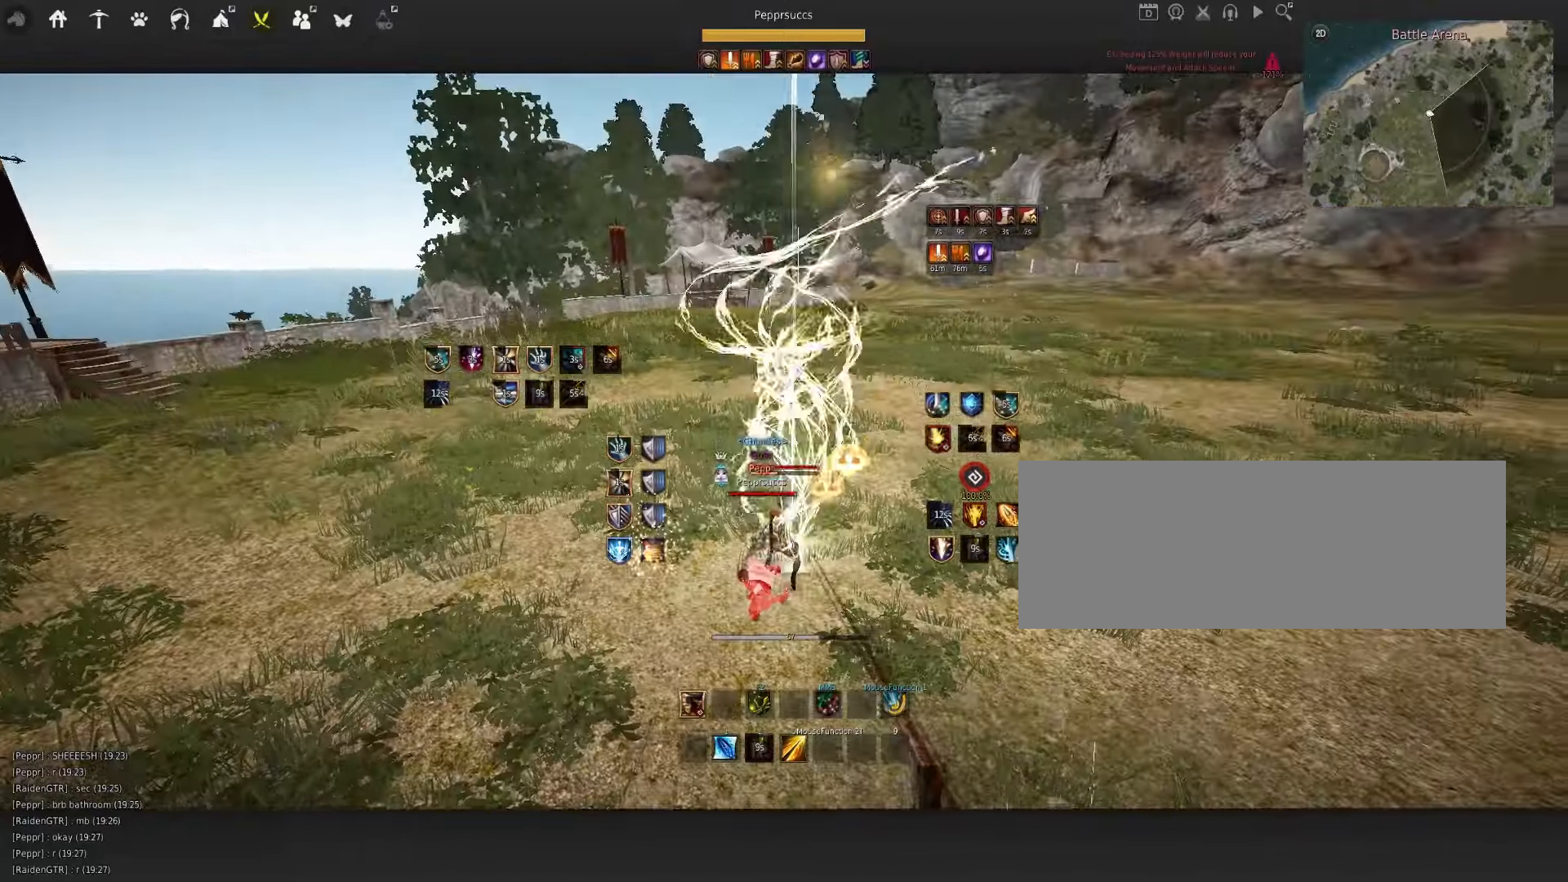
{"keys": ["q"], "mouse": [], "events": [[234, "mouse_left", "down"], [450, "mouse_left", "up"], [467, "q", "down"]]}
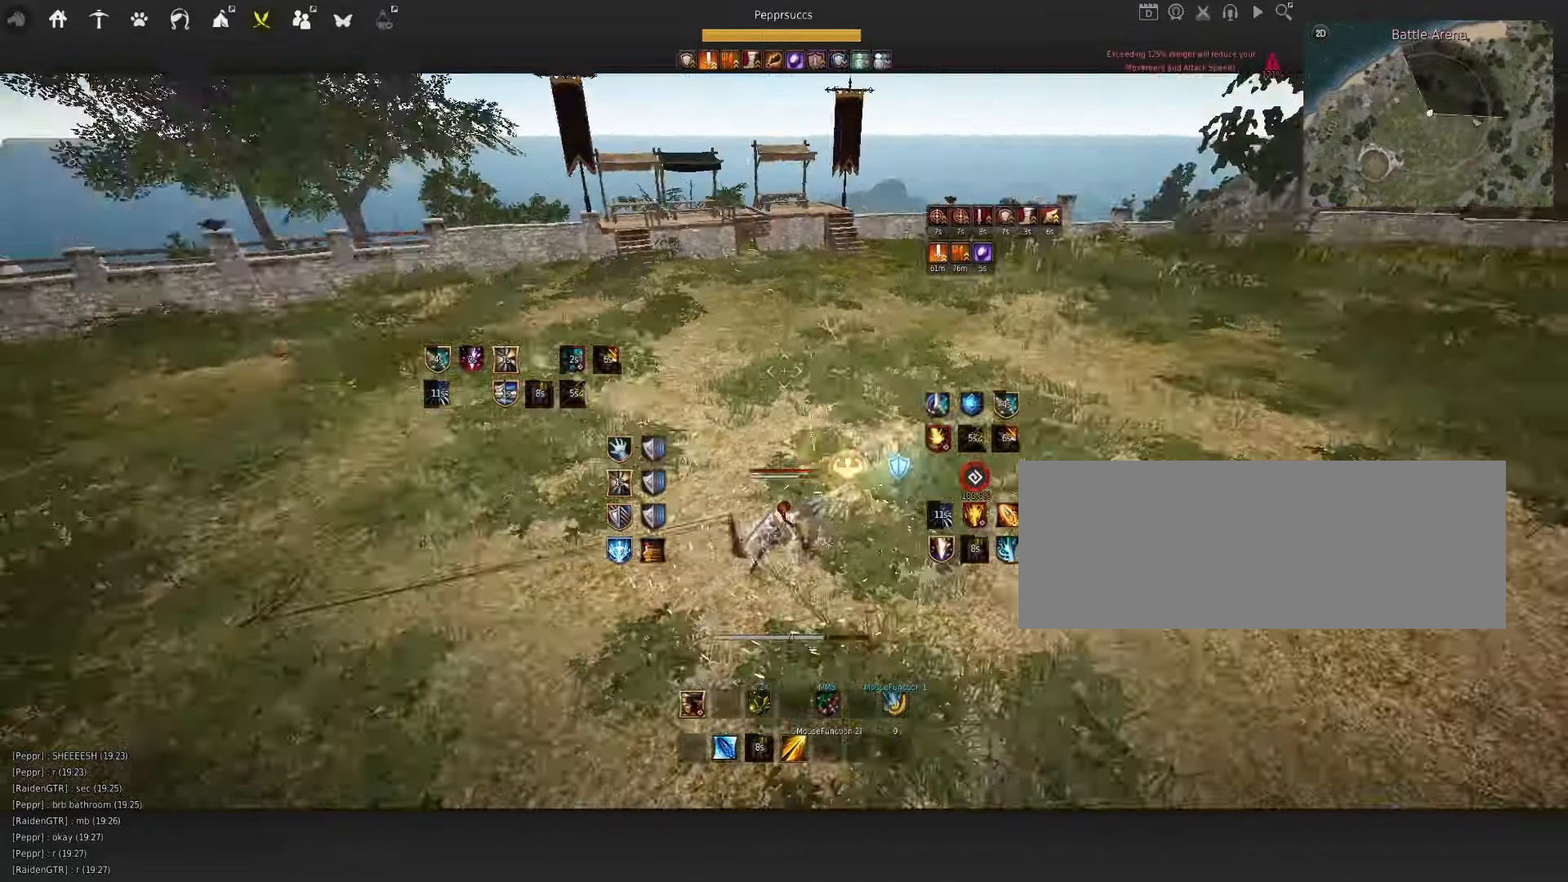
{"keys": [], "mouse": [], "events": [[67, "q", "up"], [134, "s", "down"], [134, "shift", "down"], [284, "s", "up"], [317, "shift", "up"]]}
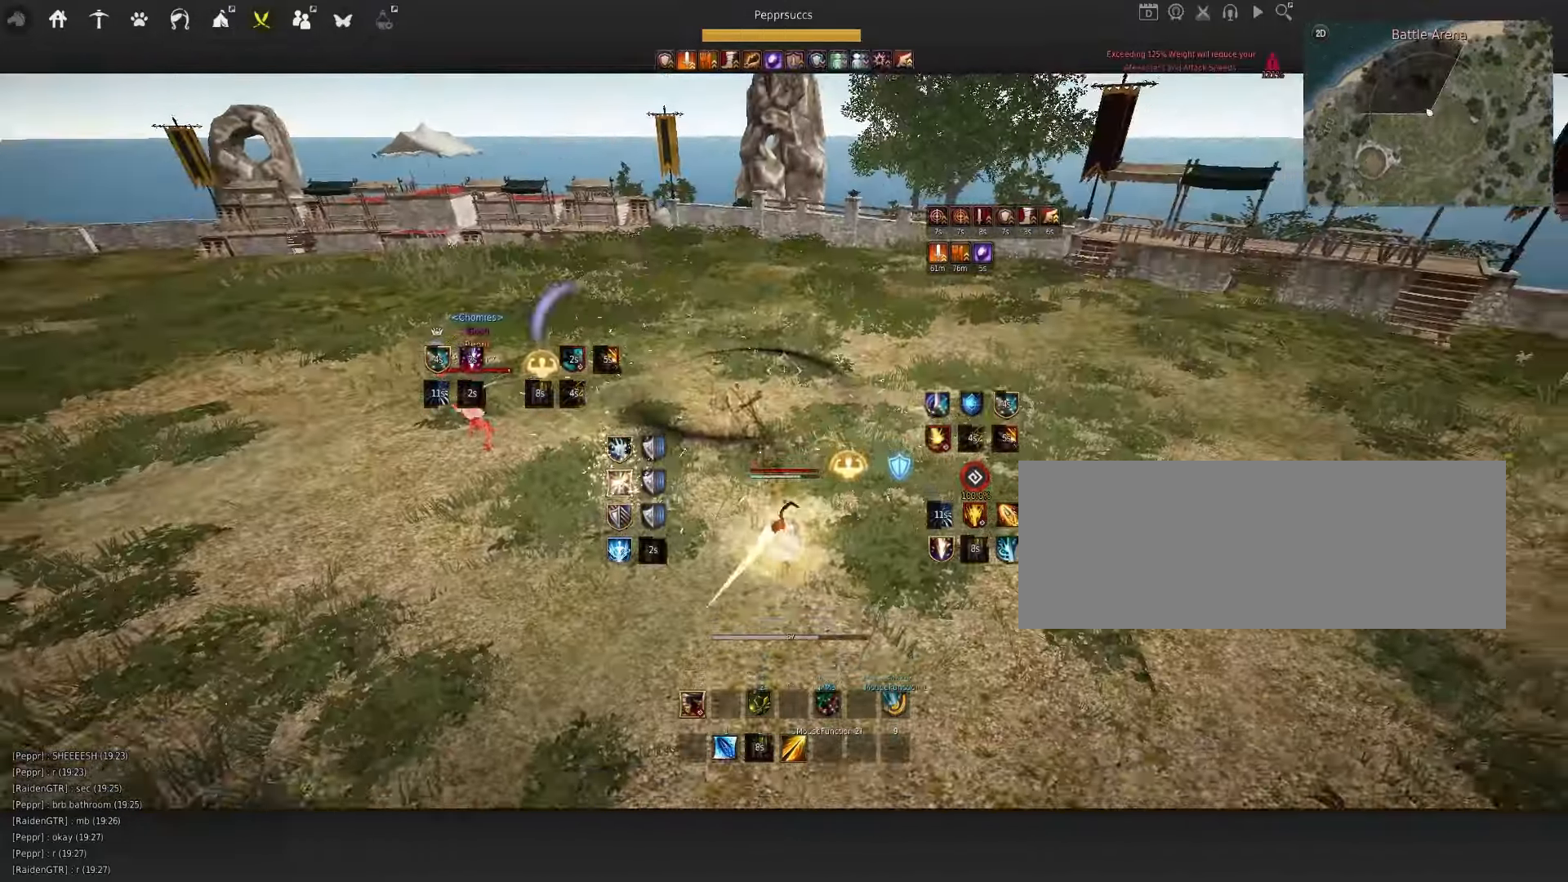
{"keys": ["a"], "mouse": ["right"], "events": [[84, "a", "down"], [84, "shift", "down"], [217, "shift", "up"], [434, "mouse_right", "down"]]}
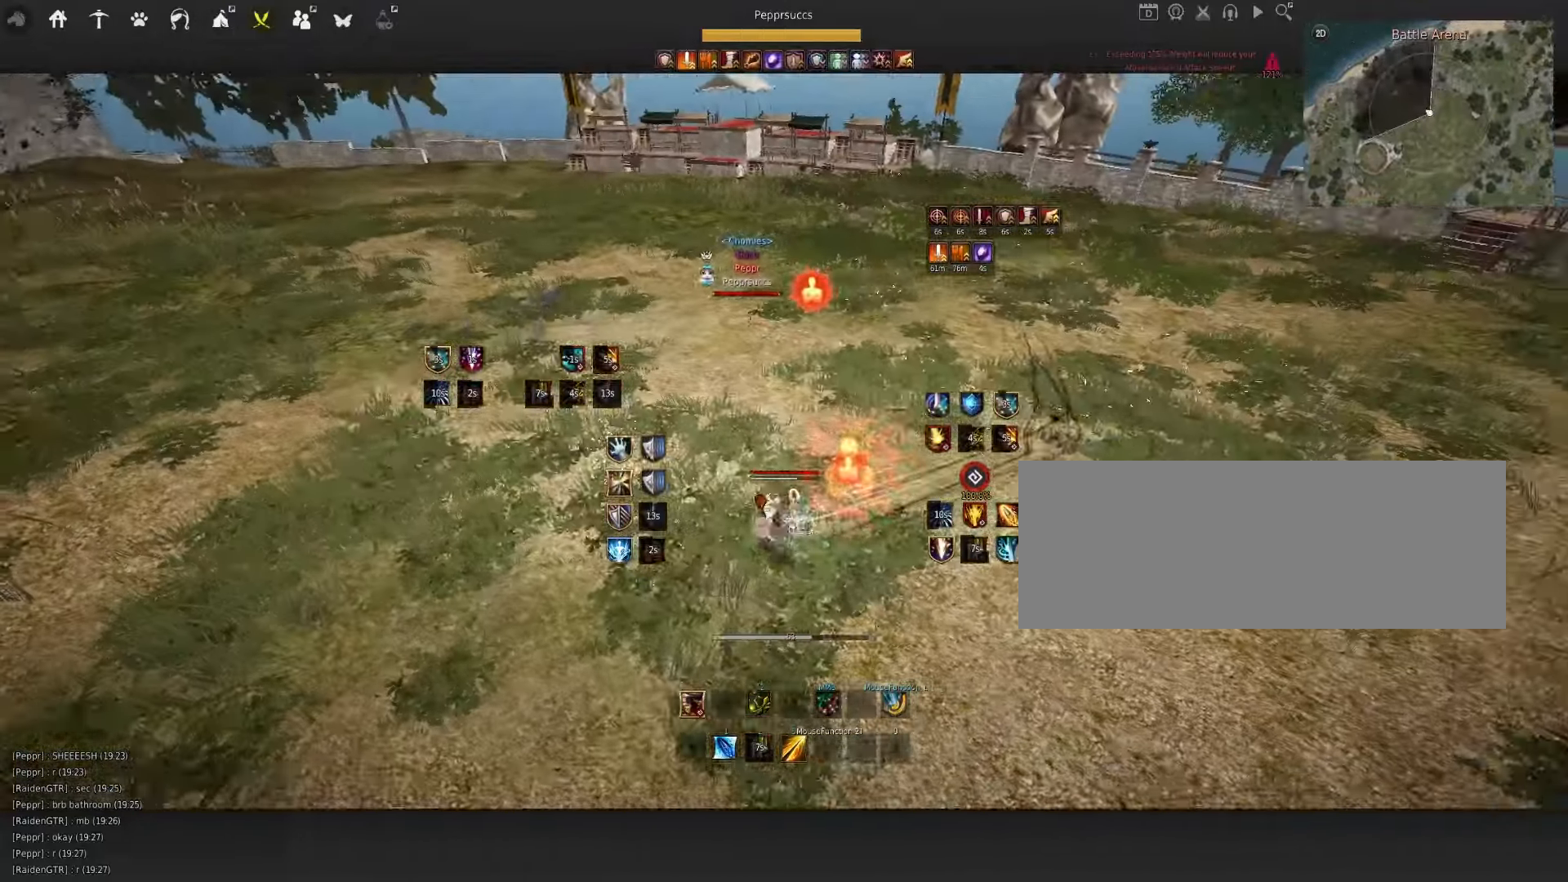
{"keys": ["a"], "mouse": [], "events": [[167, "a", "up"], [200, "mouse_right", "up"], [200, "s", "down"], [284, "e", "down"], [417, "s", "up"], [434, "e", "up"], [450, "a", "down"]]}
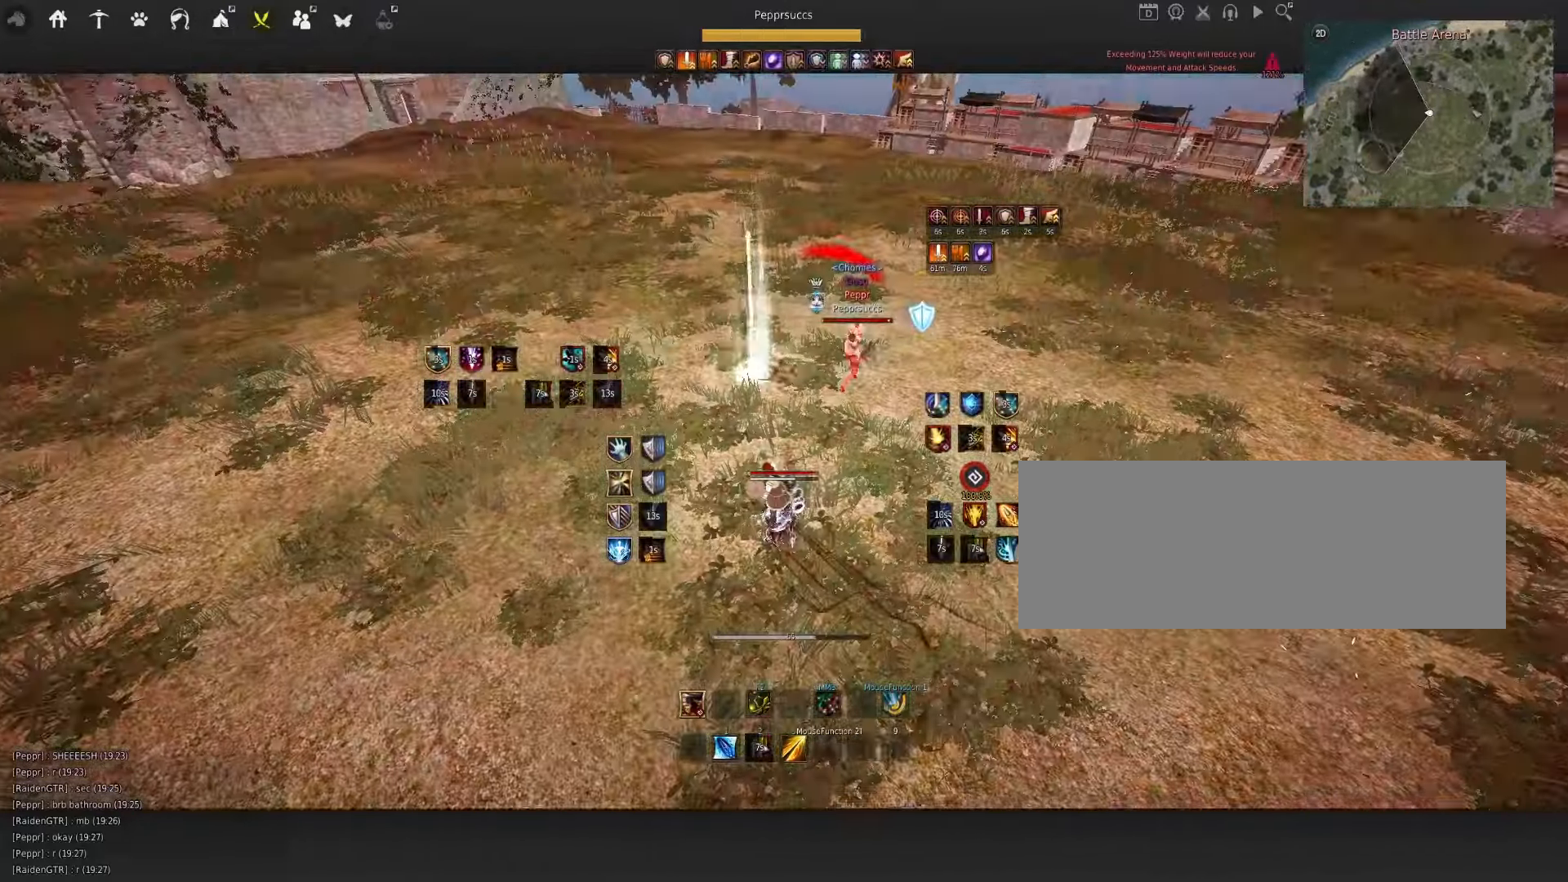
{"keys": [], "mouse": [], "events": [[17, "mouse_right", "down"], [334, "a", "up"], [384, "mouse_right", "up"]]}
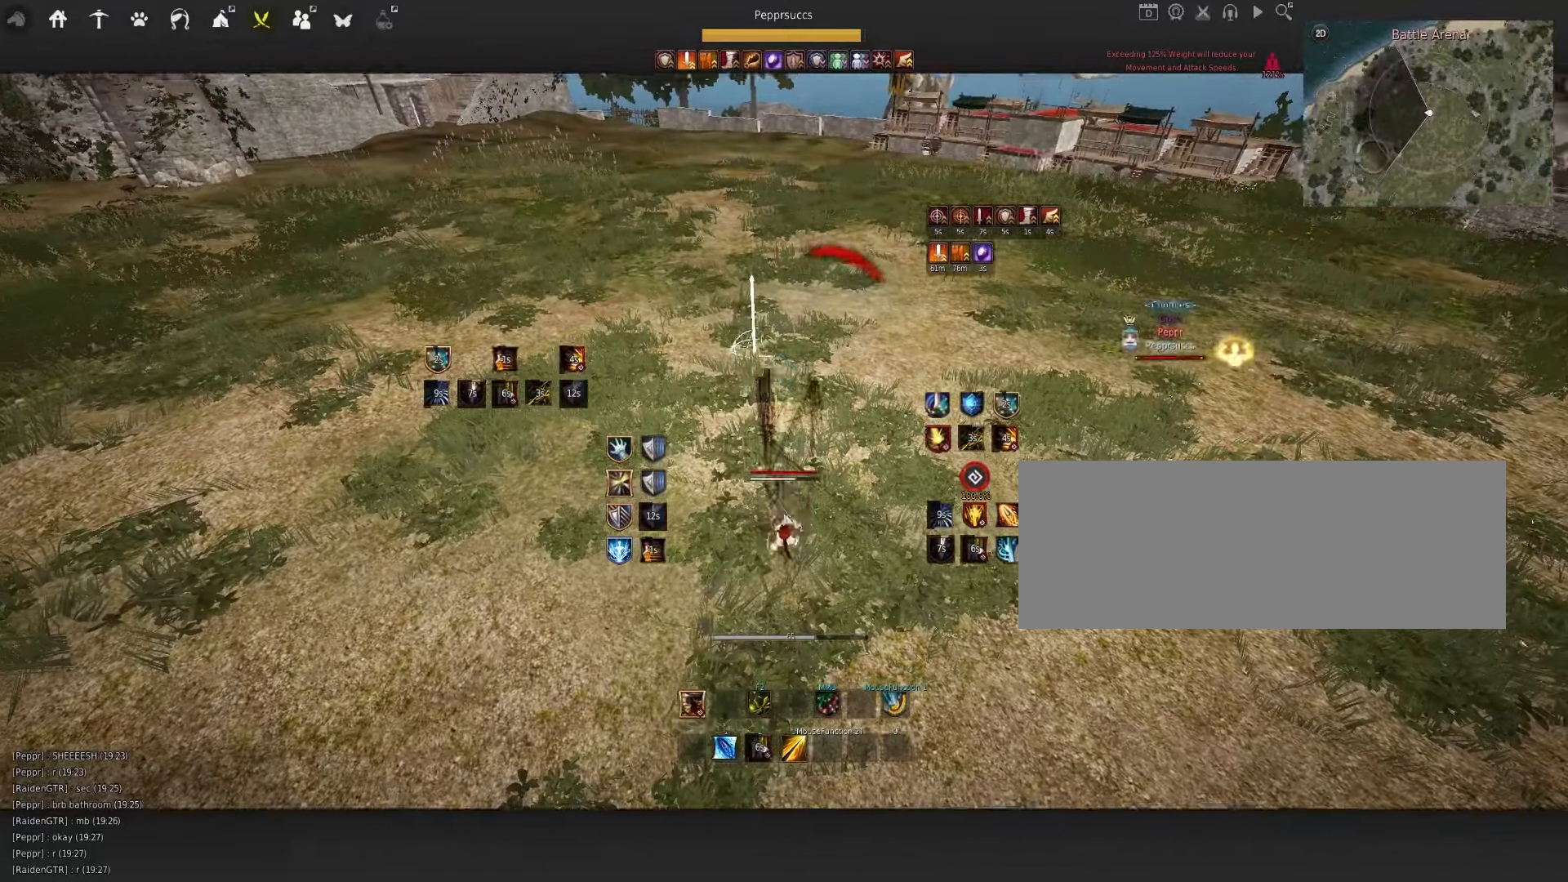
{"keys": ["d", "q"], "mouse": ["left", "right"], "events": [[150, "q", "down"], [167, "d", "down"], [450, "mouse_left", "down"], [450, "mouse_right", "down"]]}
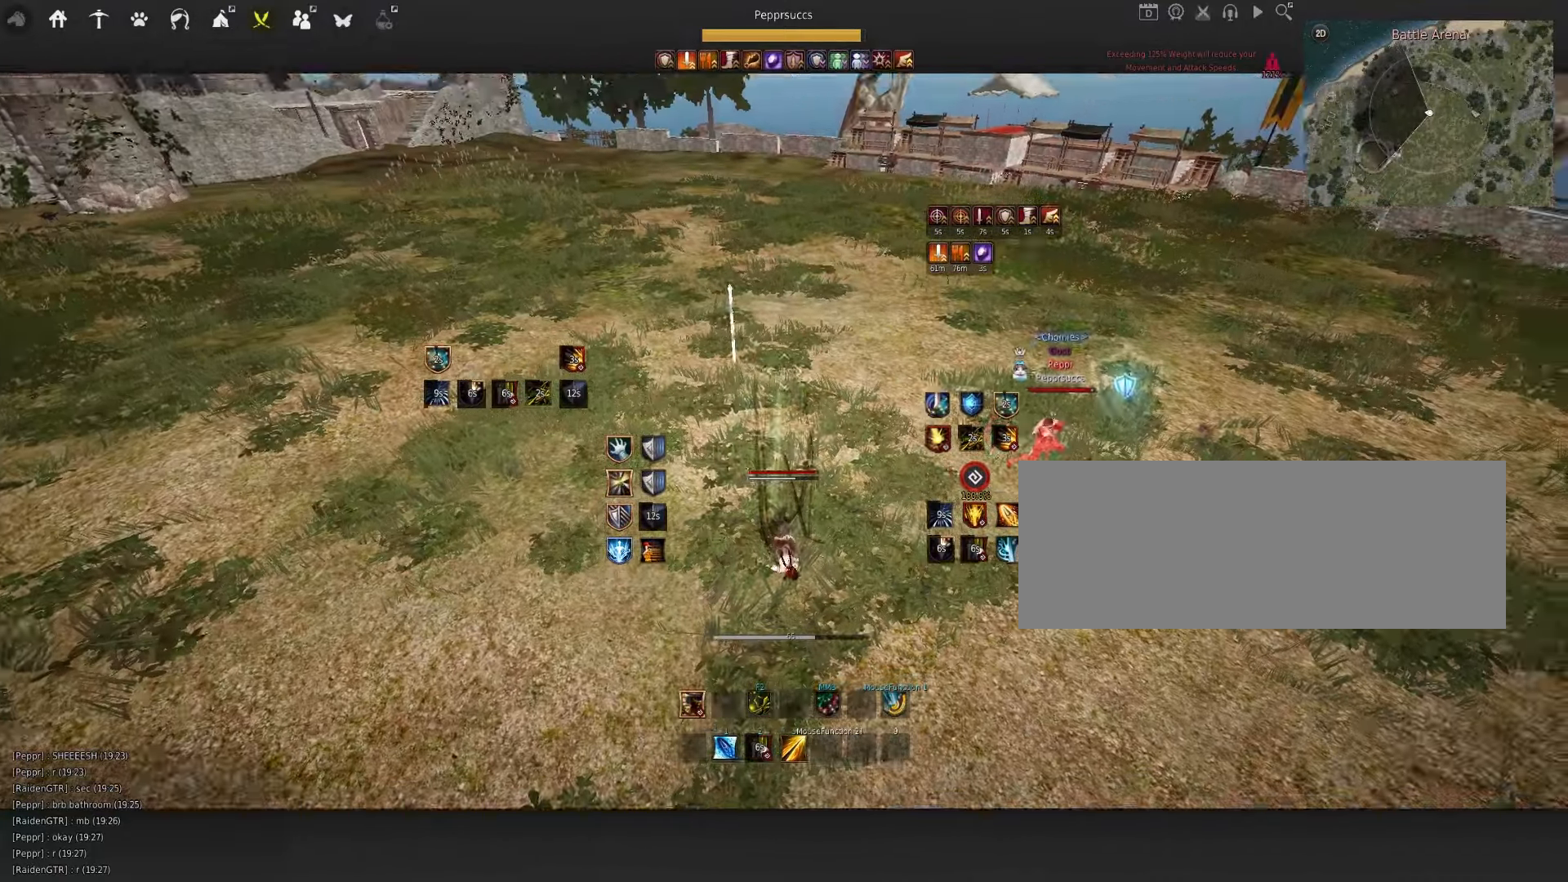
{"keys": ["s", "shift"], "mouse": [], "events": [[67, "q", "up"], [150, "mouse_left", "up"], [167, "mouse_right", "up"], [200, "d", "up"], [284, "shift", "down"], [317, "s", "down"]]}
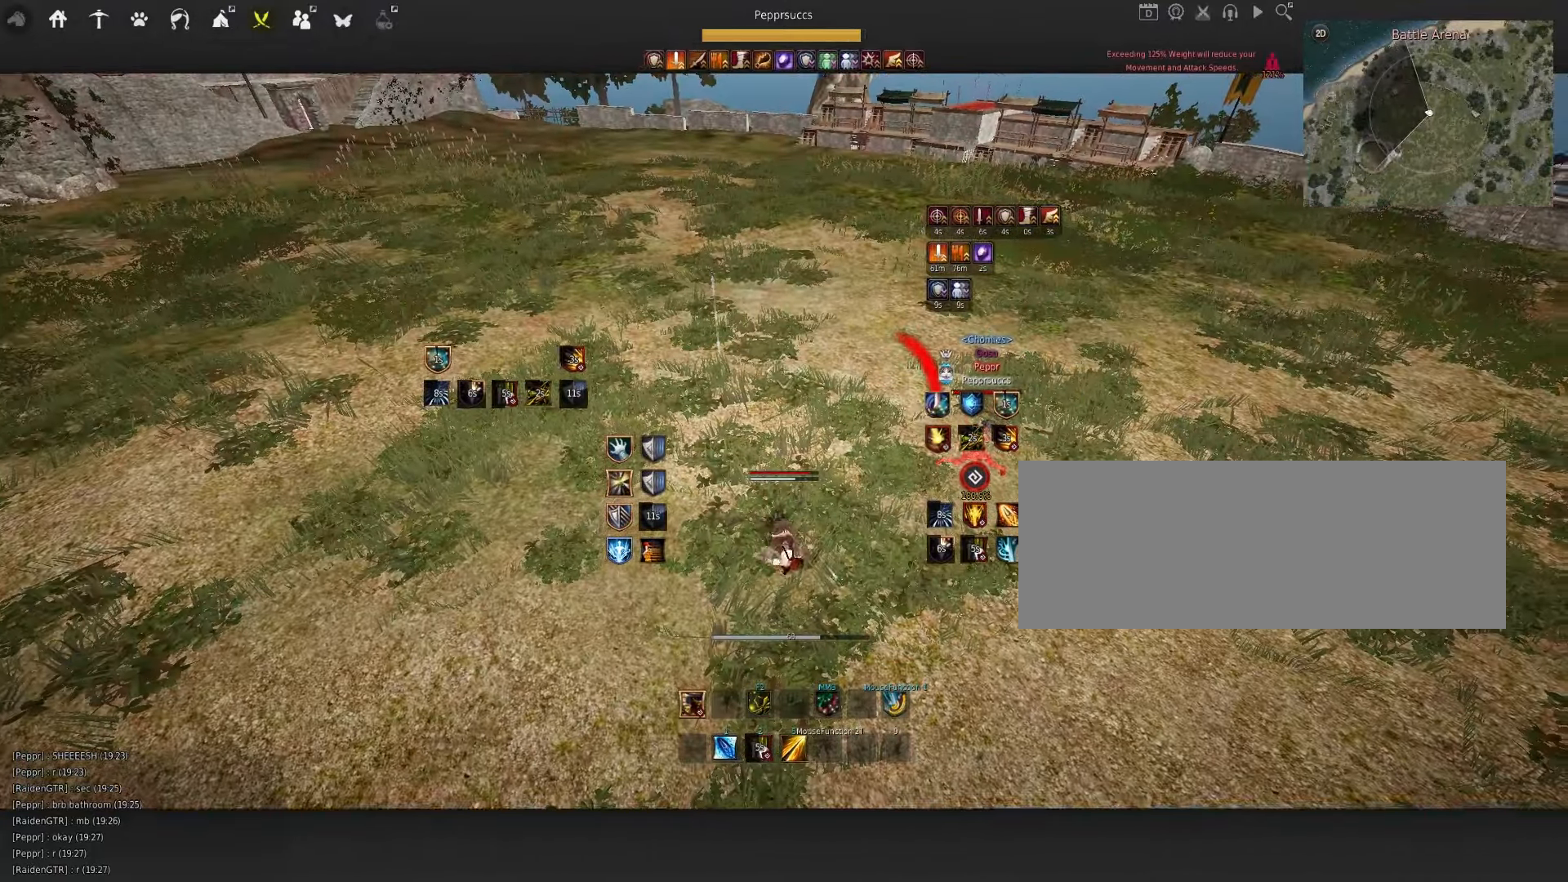
{"keys": ["s", "shift"], "mouse": [], "events": [[34, "mouse_left", "down"], [34, "mouse_right", "down"], [183, "mouse_left", "up"], [183, "mouse_right", "up"]]}
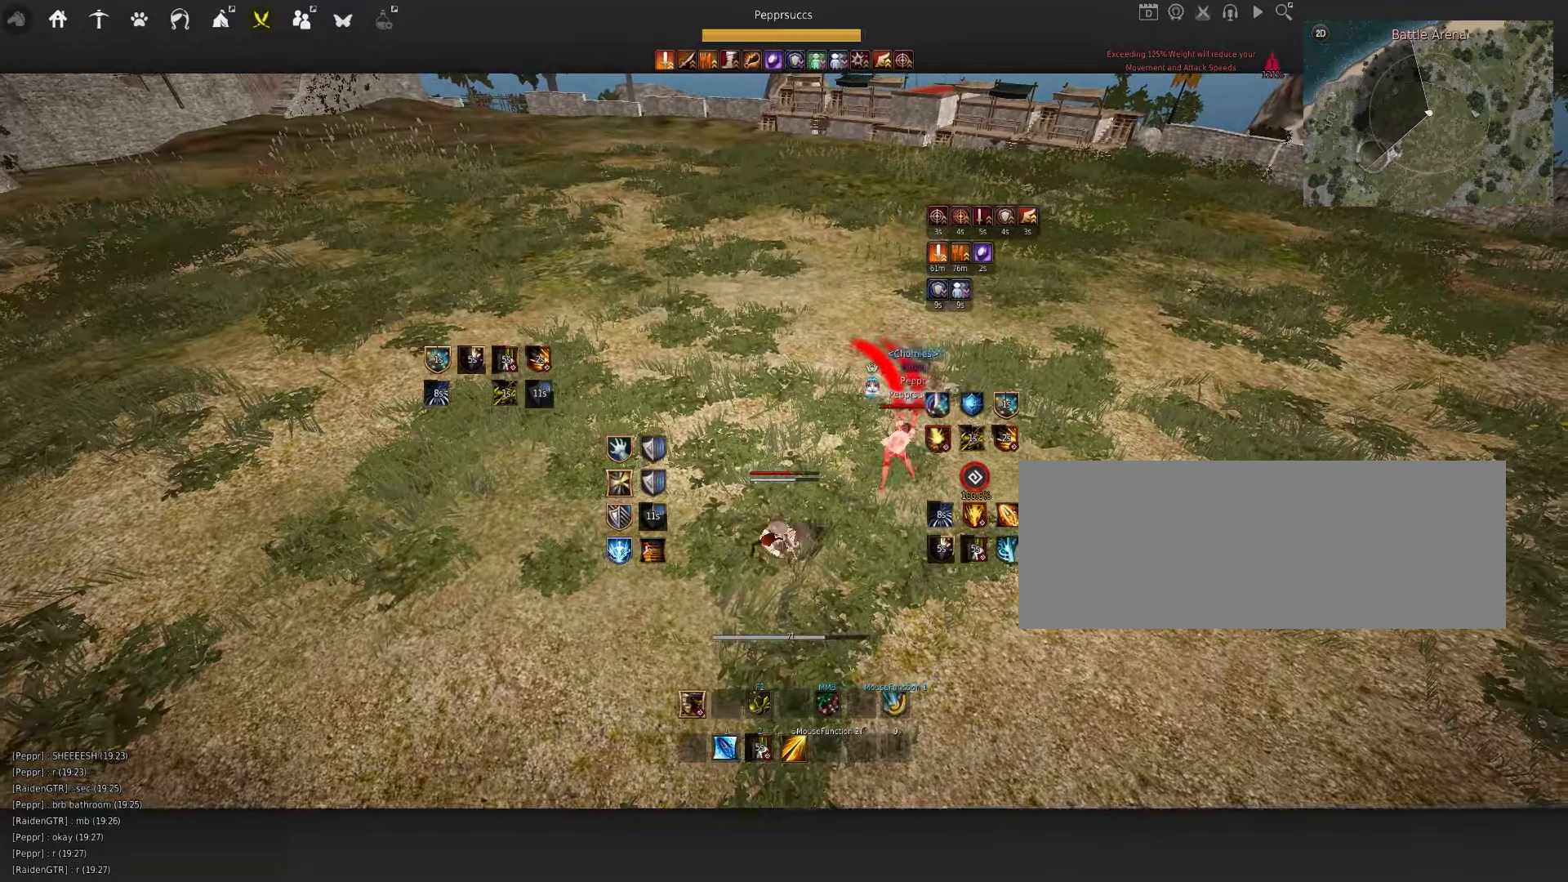
{"keys": ["s", "shift"], "mouse": ["left", "right"], "events": [[466, "mouse_left", "down"], [466, "mouse_right", "down"]]}
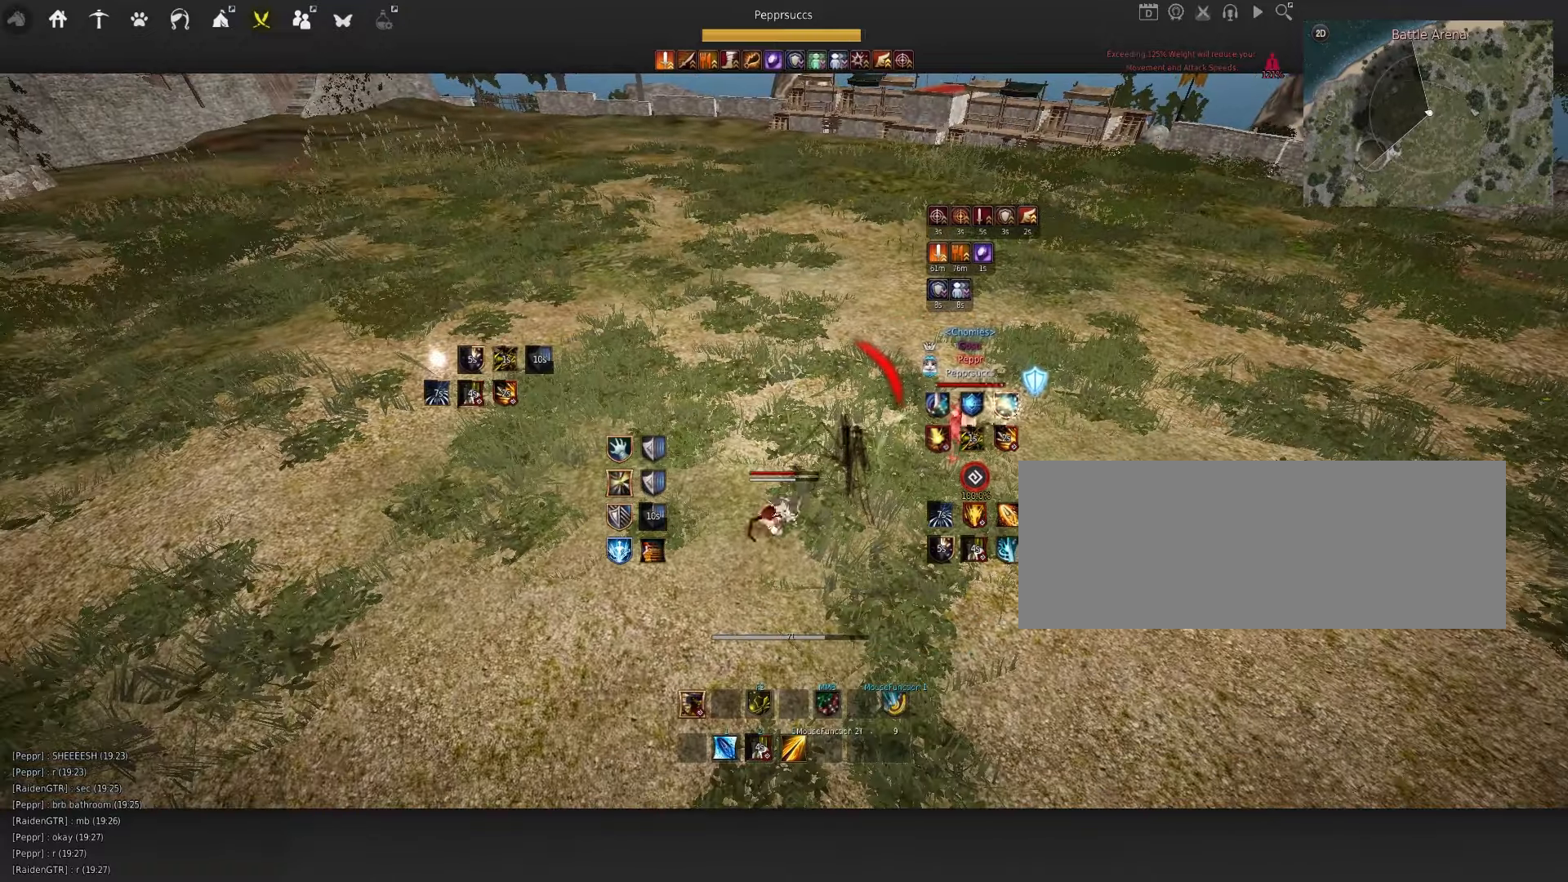
{"keys": ["s", "shift"], "mouse": [], "events": [[166, "mouse_left", "up"], [166, "mouse_right", "up"]]}
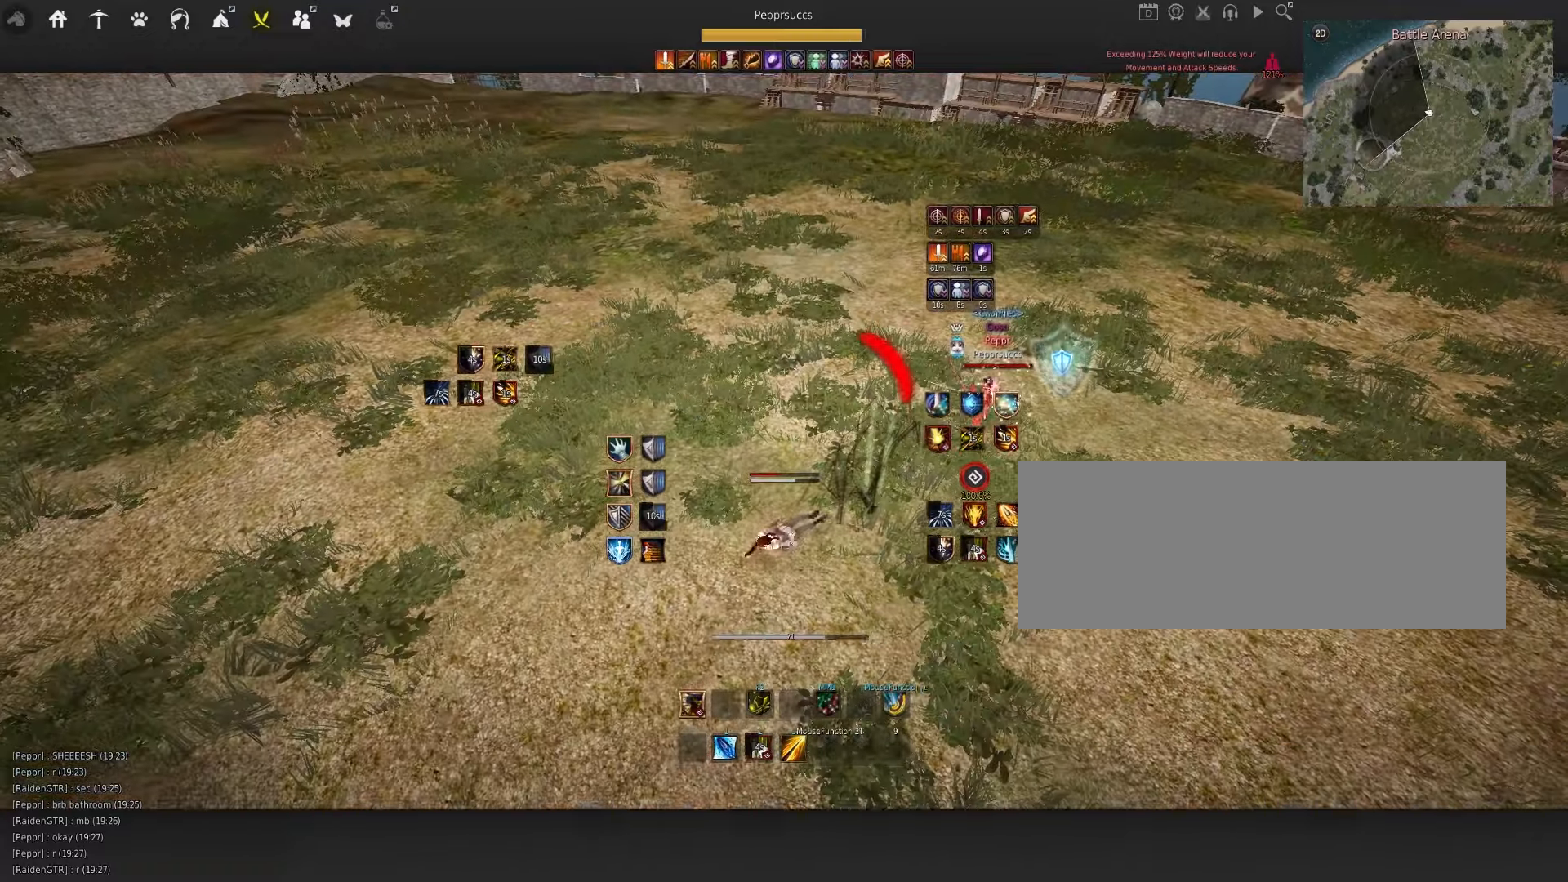
{"keys": ["s", "shift"], "mouse": [], "events": [[216, "mouse_left", "down"], [233, "mouse_right", "down"], [333, "mouse_left", "up"], [350, "mouse_right", "up"]]}
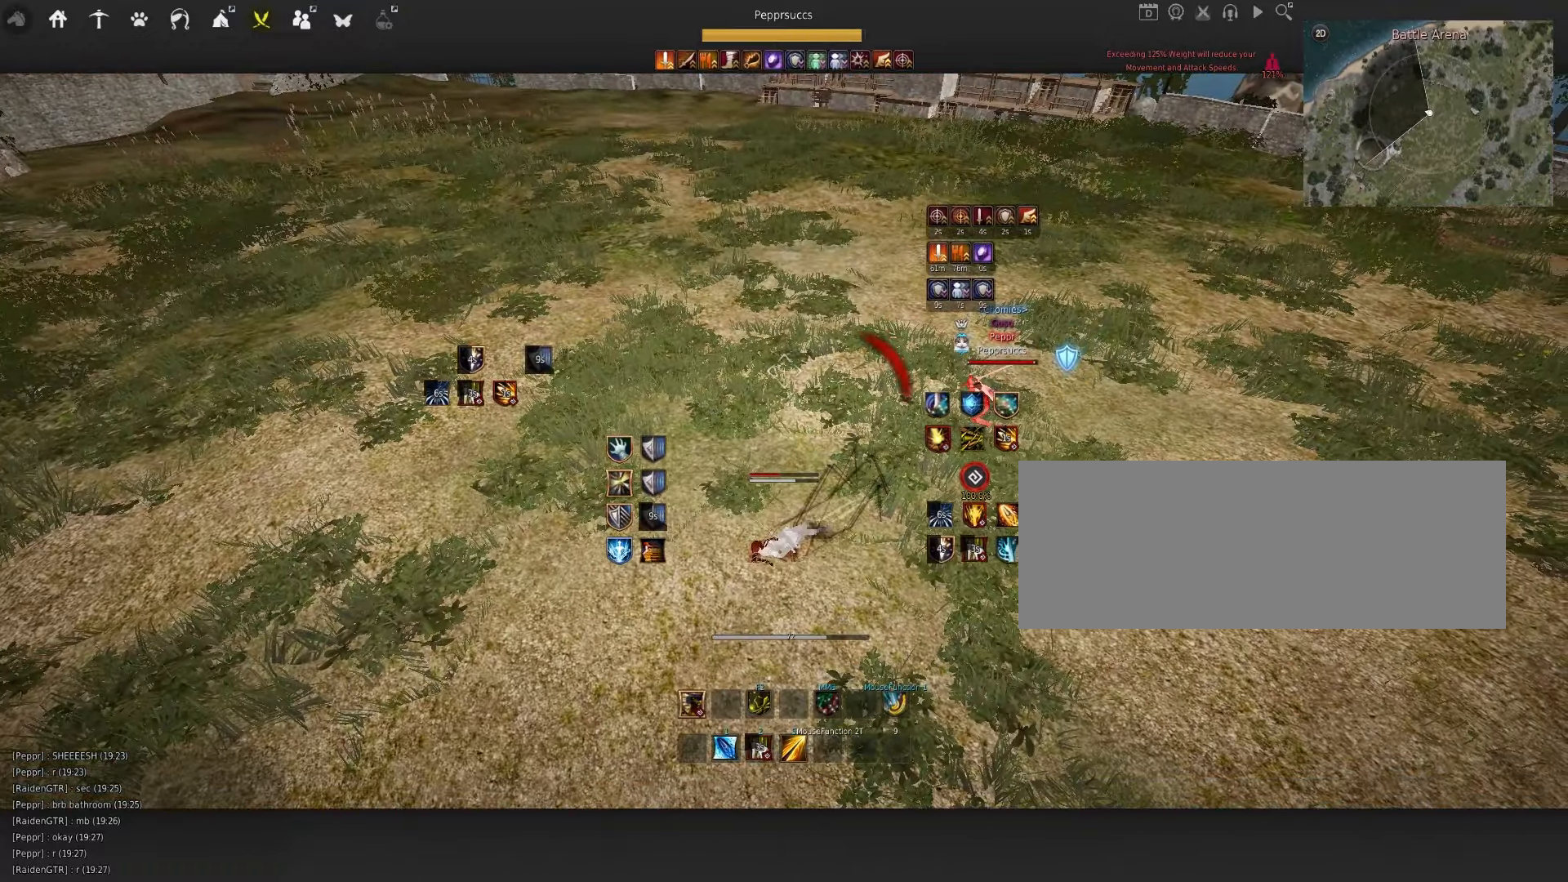
{"keys": ["s", "shift"], "mouse": [], "events": []}
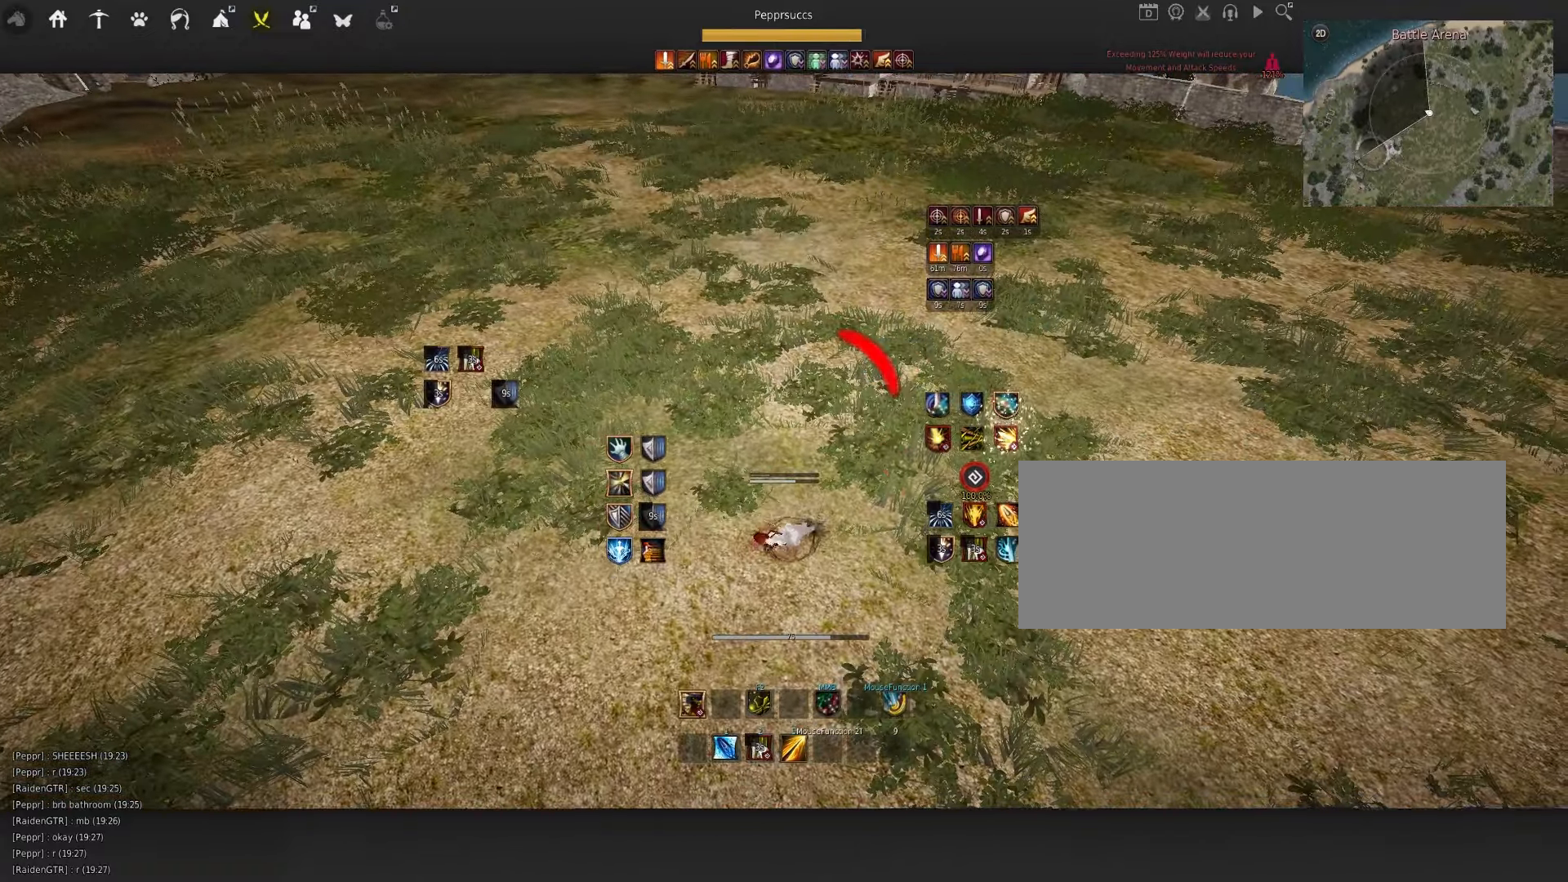
{"keys": ["s", "shift"], "mouse": [], "events": []}
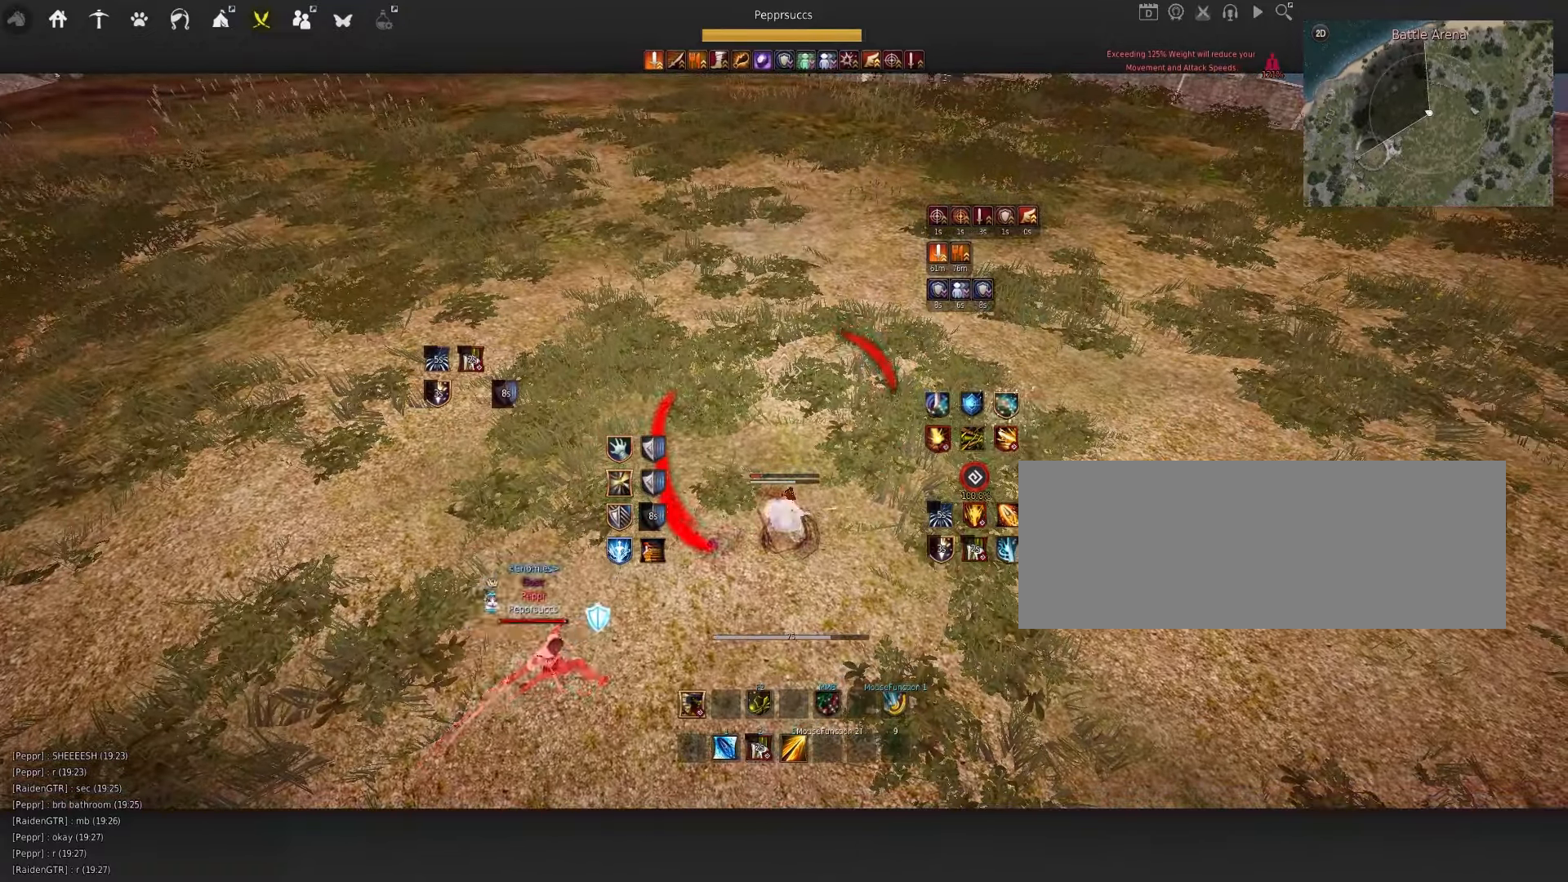
{"keys": [], "mouse": [], "events": [[400, "s", "up"], [400, "shift", "up"]]}
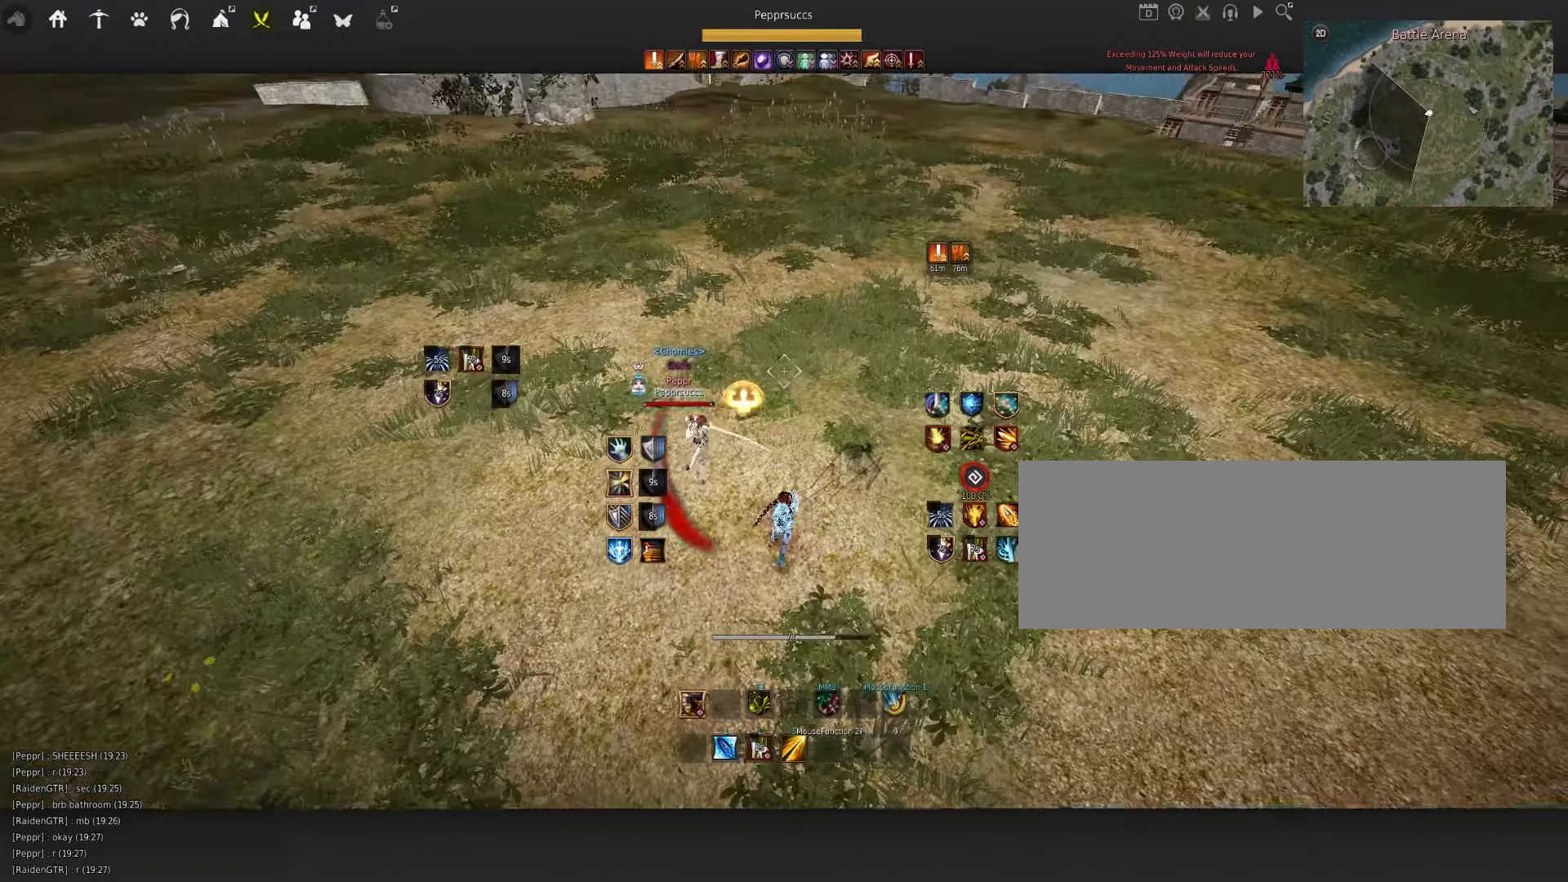
{"keys": [], "mouse": [], "events": []}
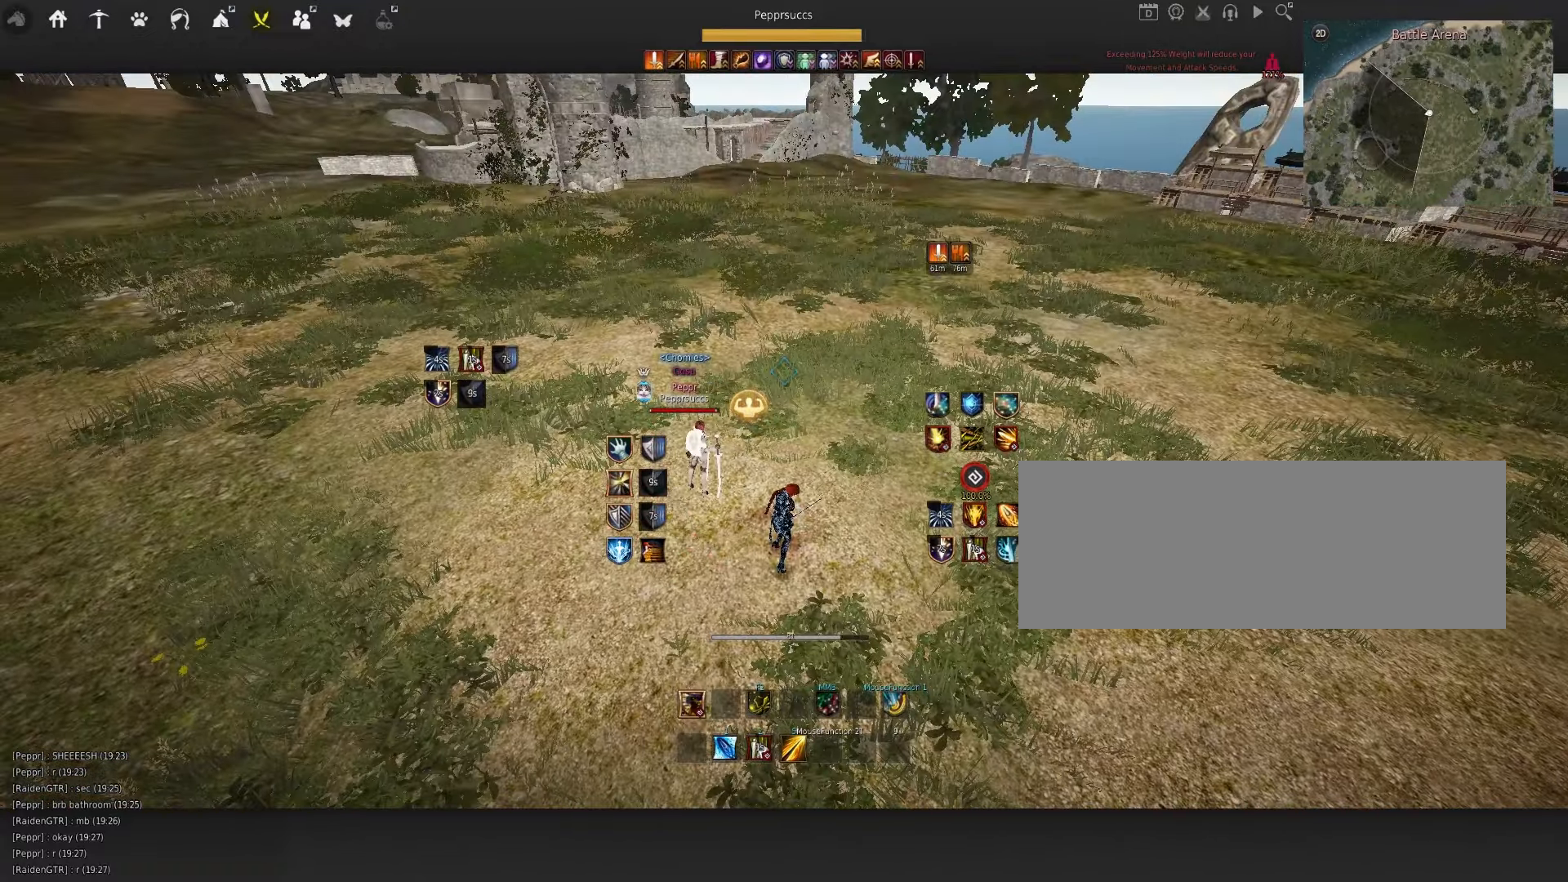
{"keys": [], "mouse": [], "events": []}
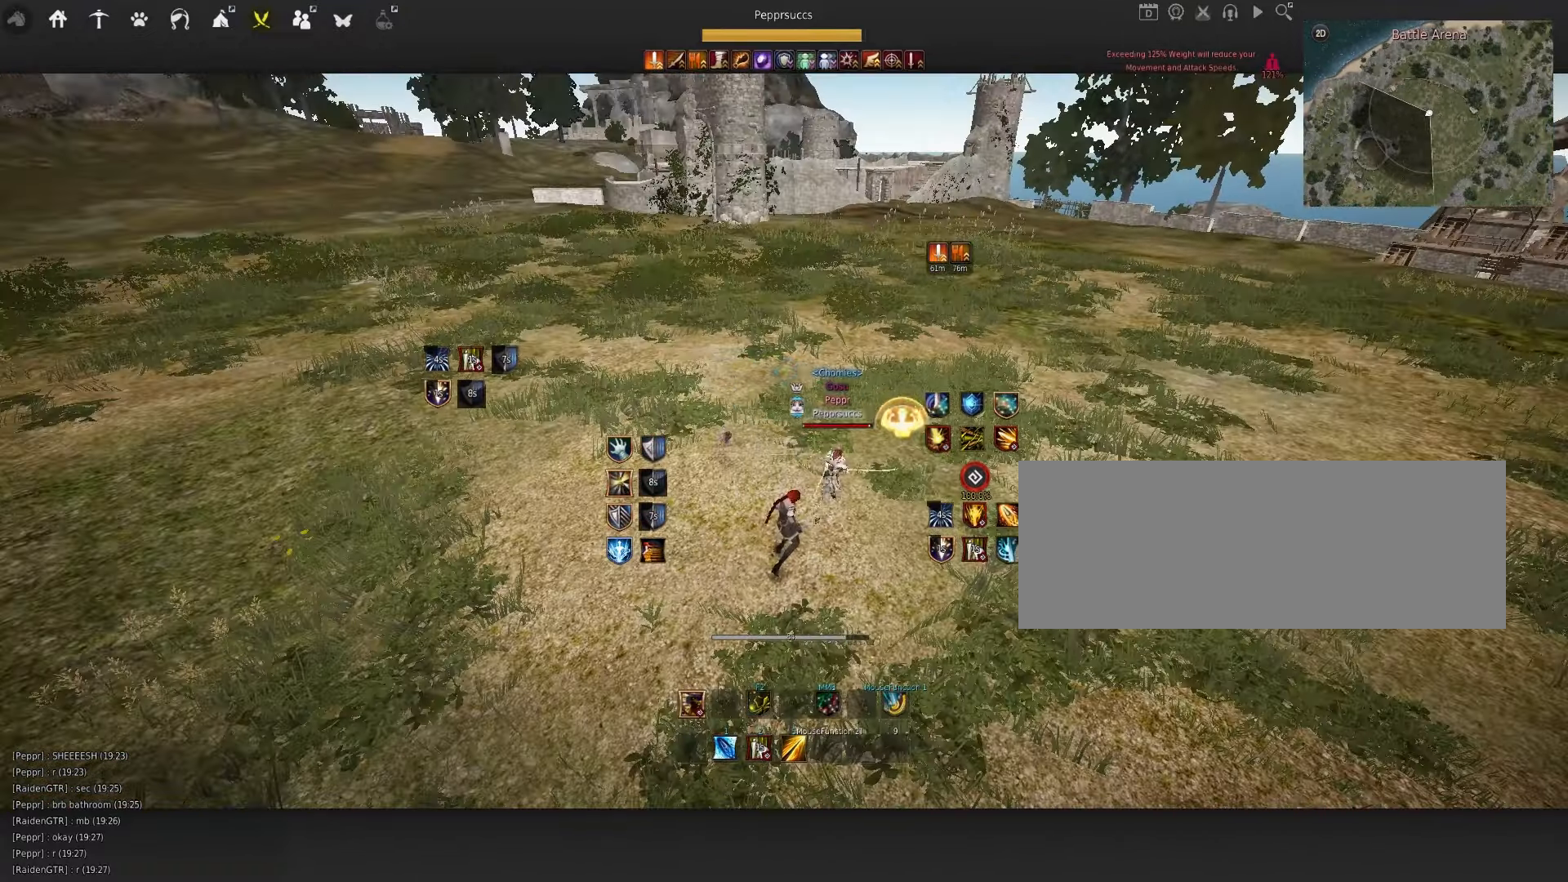
{"keys": [], "mouse": [], "events": []}
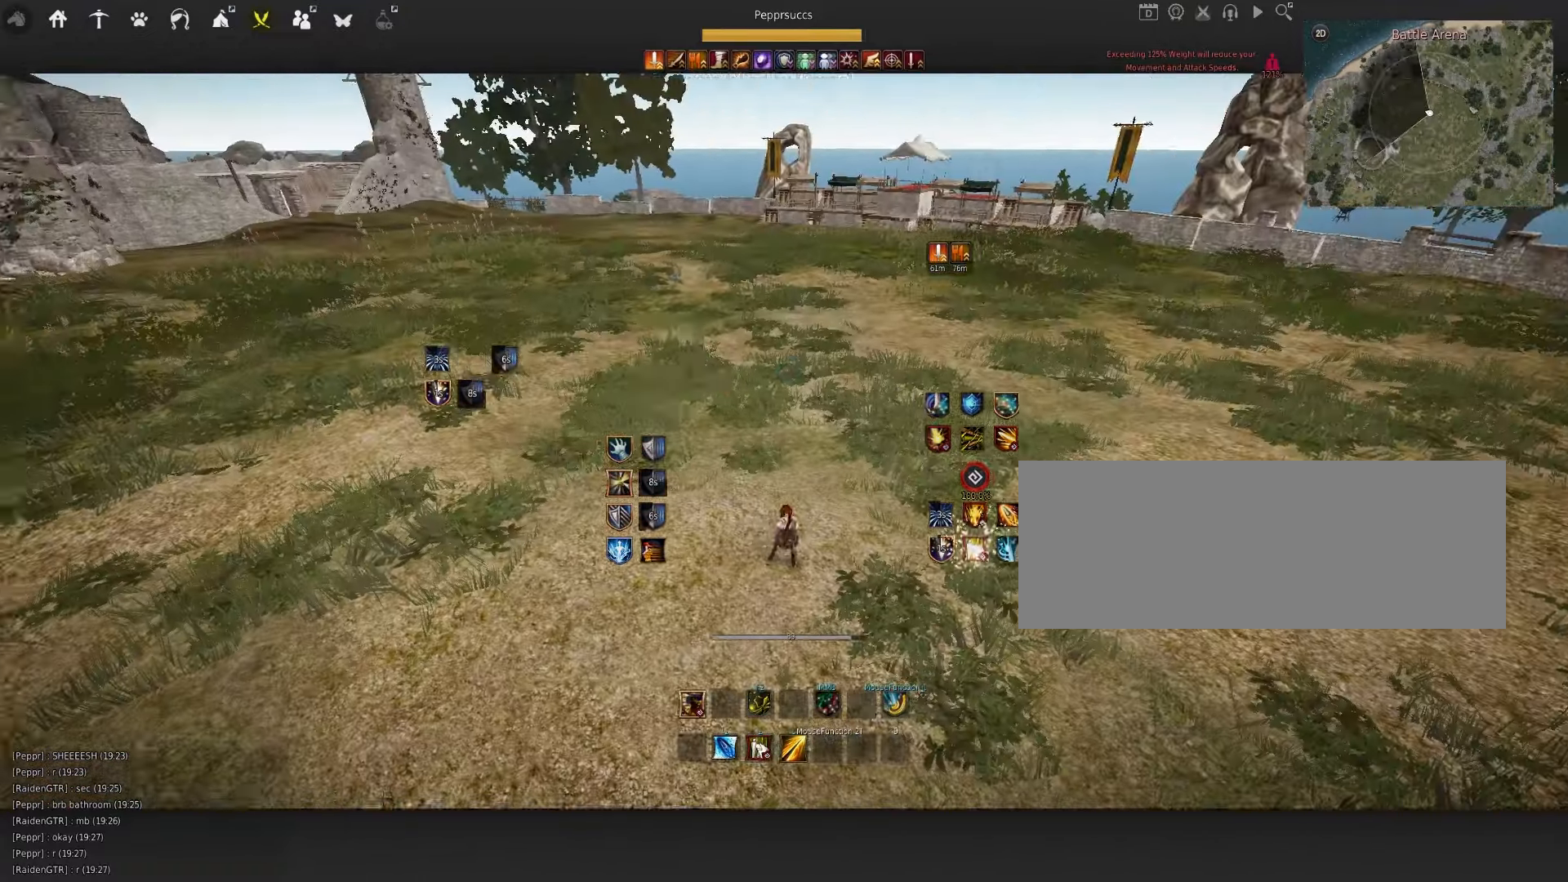
{"keys": [], "mouse": [], "events": []}
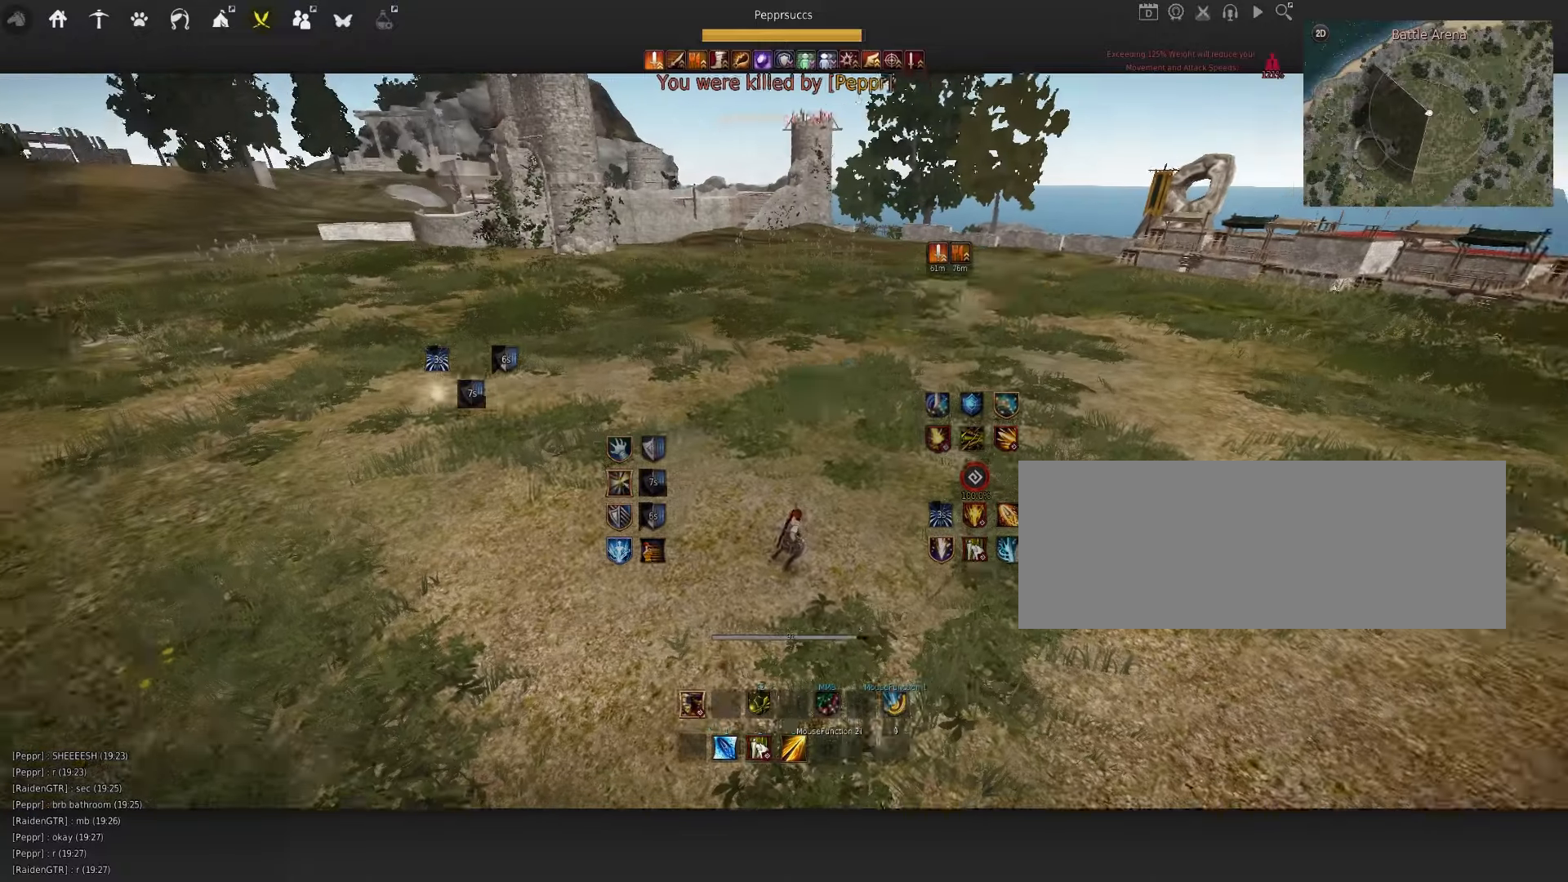
{"keys": [], "mouse": [], "events": []}
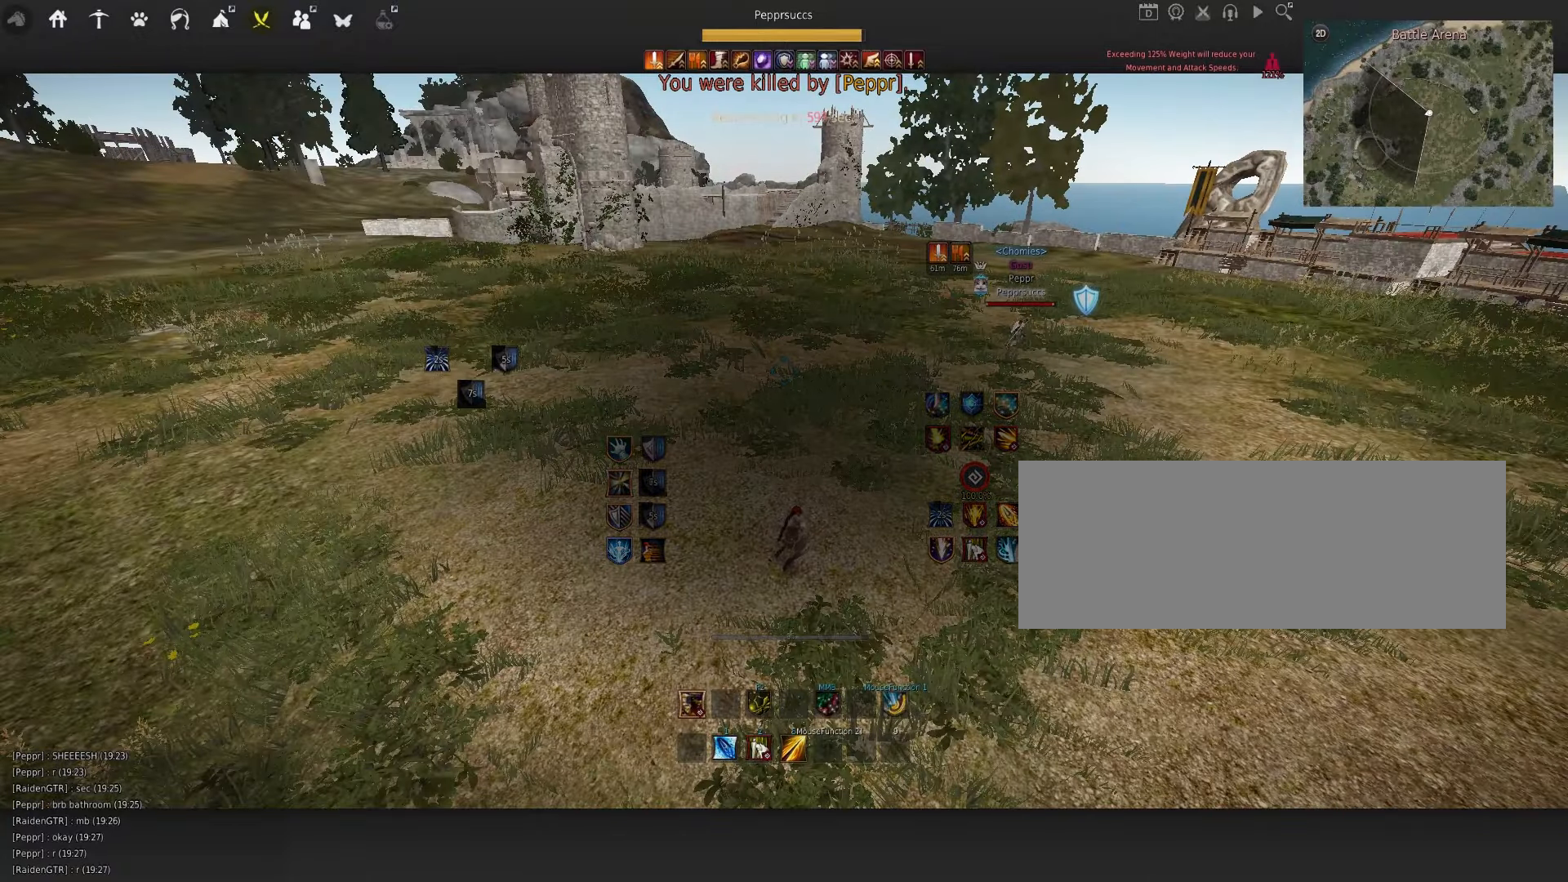
{"keys": [], "mouse": [], "events": []}
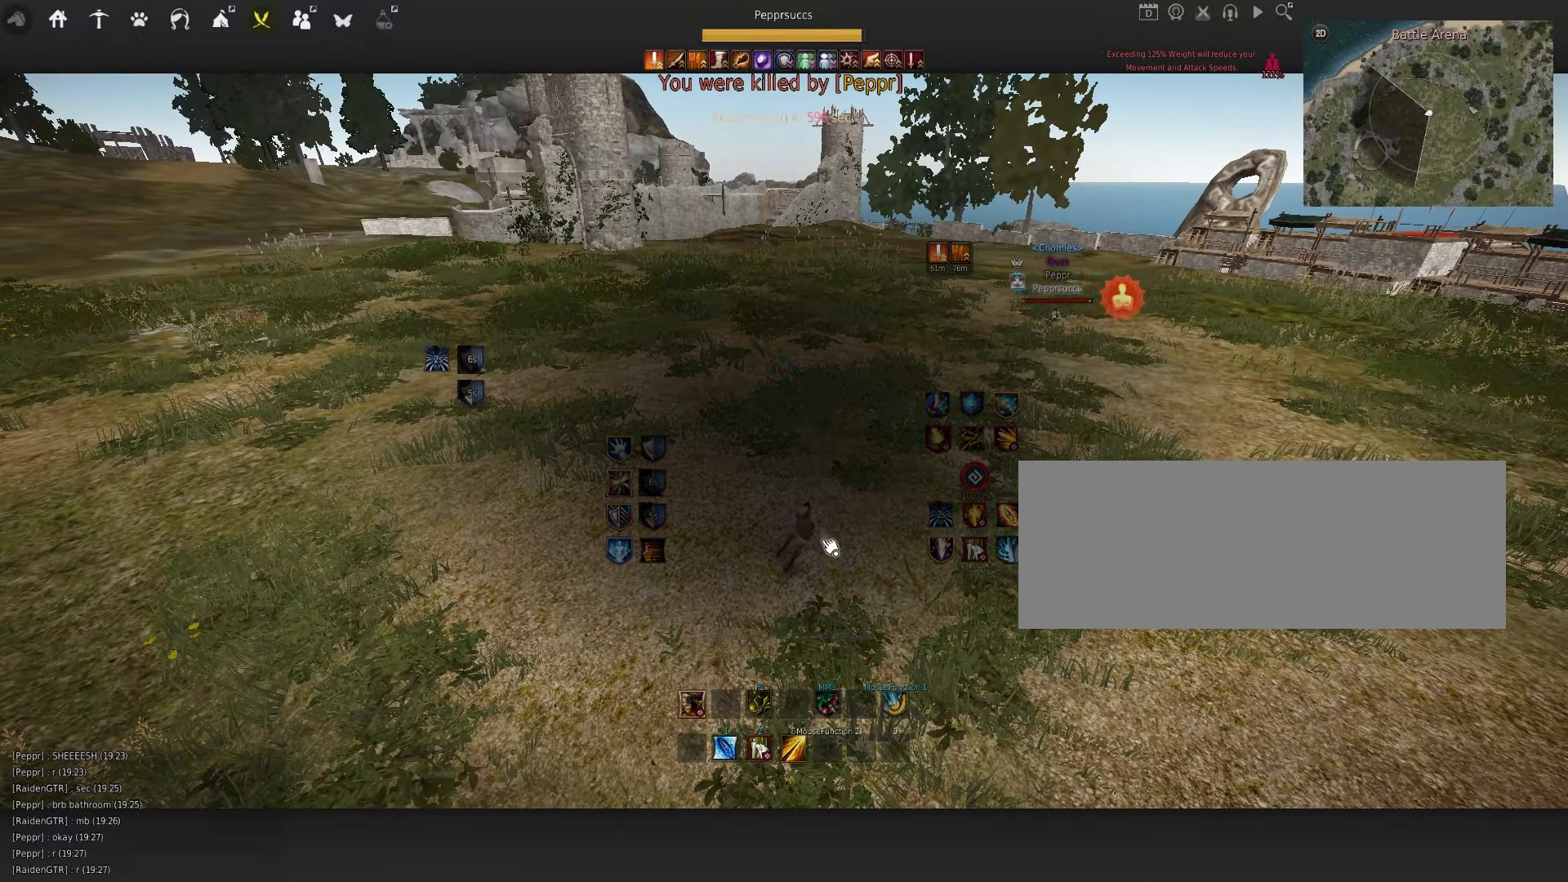
{"keys": [], "mouse": ["left"], "events": [[317, "mouse_left", "down"], [417, "mouse_left", "up"], [500, "mouse_left", "down"]]}
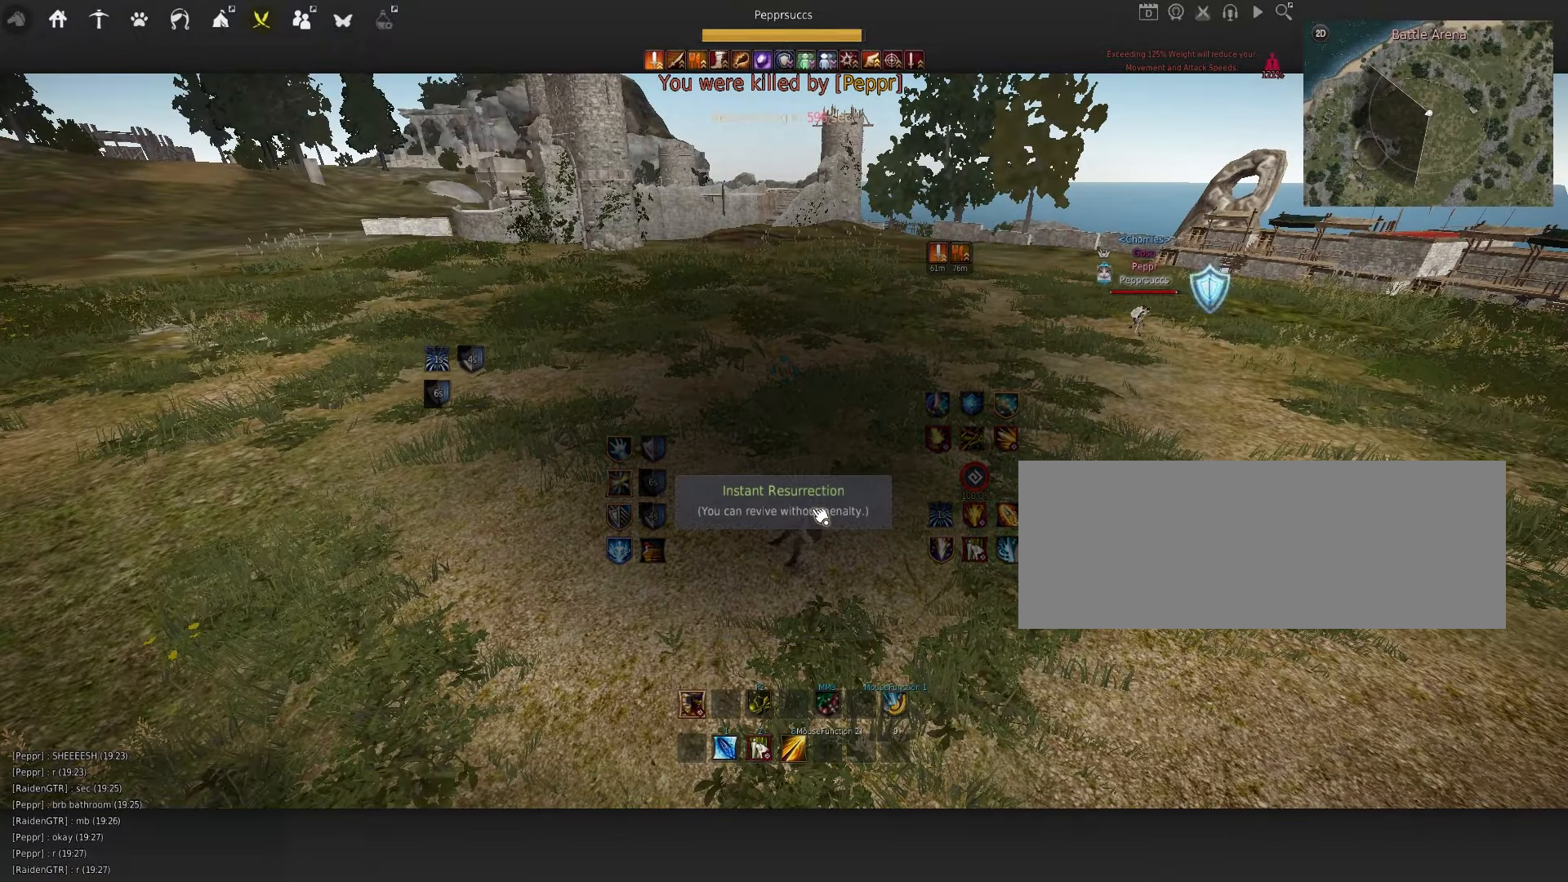
{"keys": [], "mouse": [], "events": [[83, "mouse_left", "up"], [167, "mouse_left", "down"], [233, "mouse_left", "up"], [333, "mouse_left", "down"], [383, "mouse_left", "up"]]}
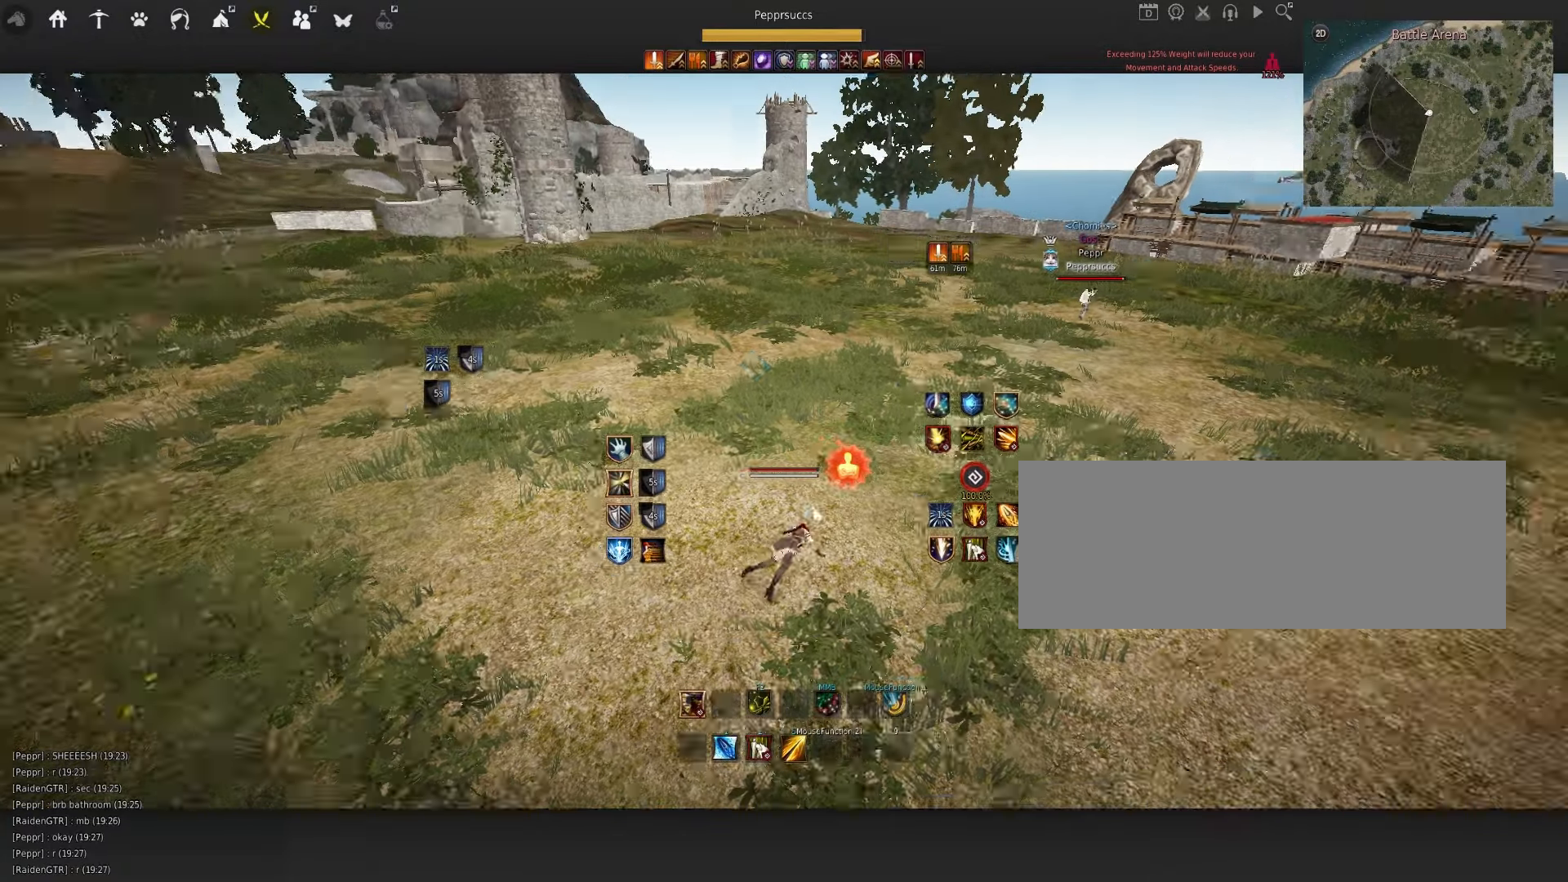
{"keys": ["d"], "mouse": [], "events": [[283, "d", "down"]]}
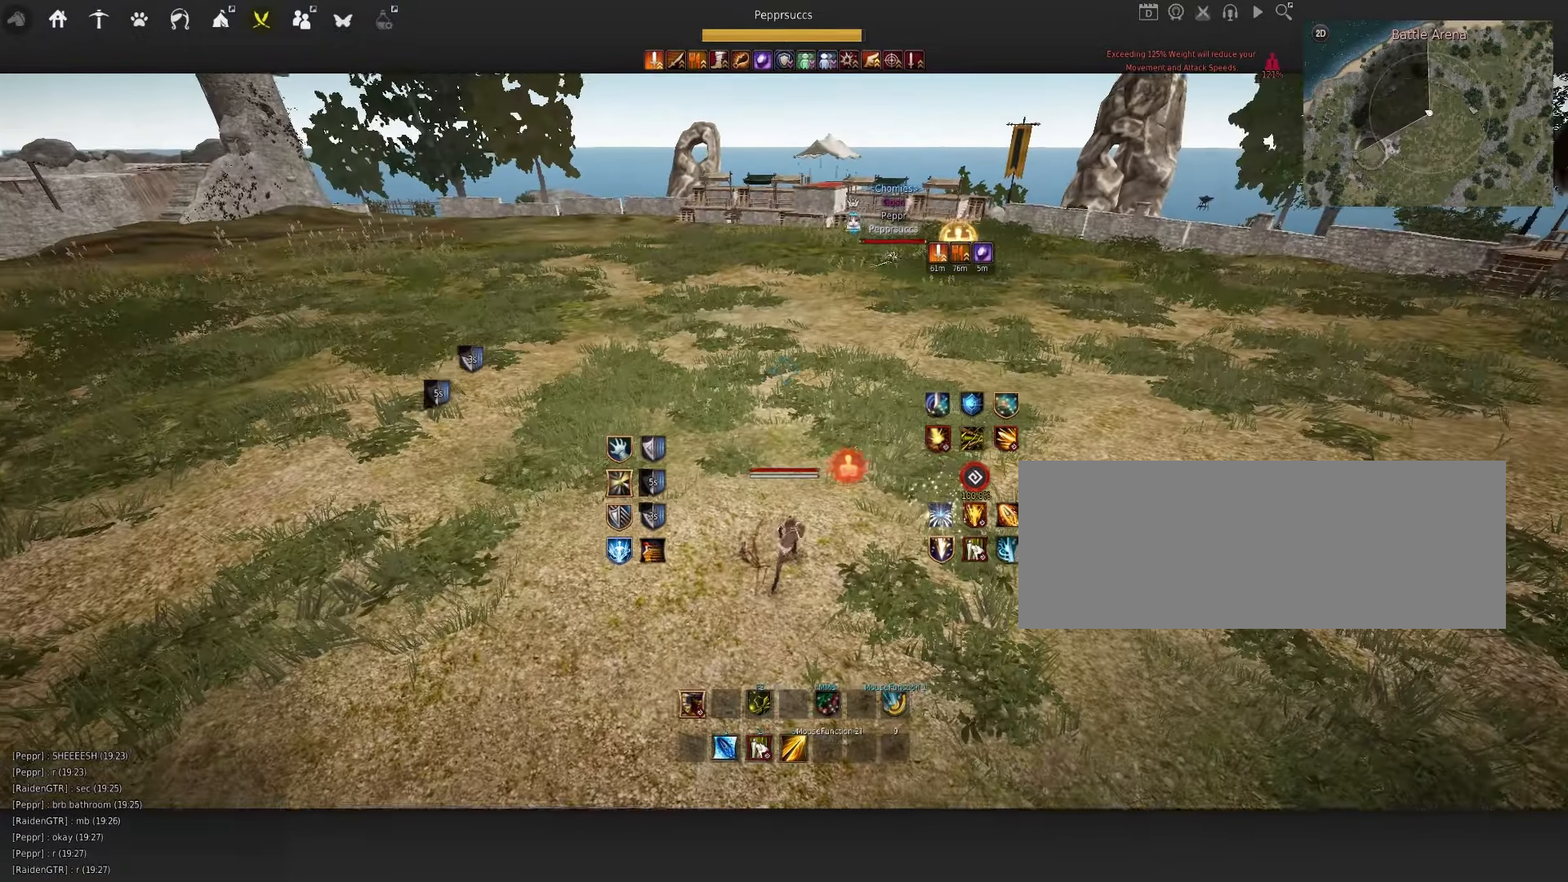
{"keys": [], "mouse": [], "events": [[200, "d", "up"]]}